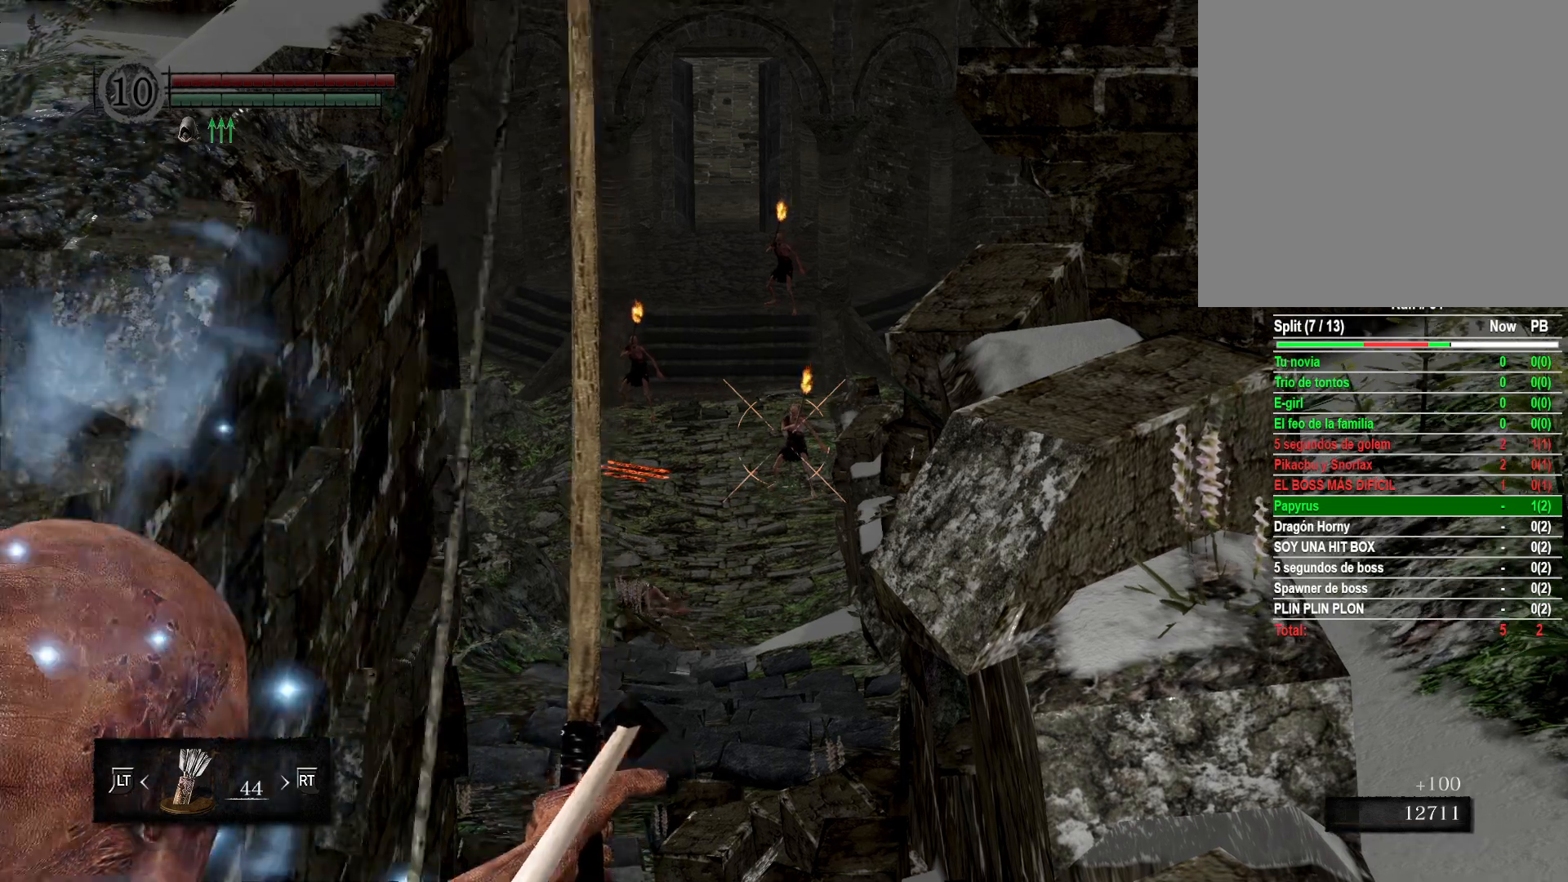
Gameplay with a controller (Xbox layout); each line is a JSON object with the inputs held at the frame after it. "events" lists button and stick changes between this image and that frame as [ms after this image, input, new state], when the widget could be followed in between.
{"buttons": [], "left_stick": "center", "right_stick": "center", "events": []}
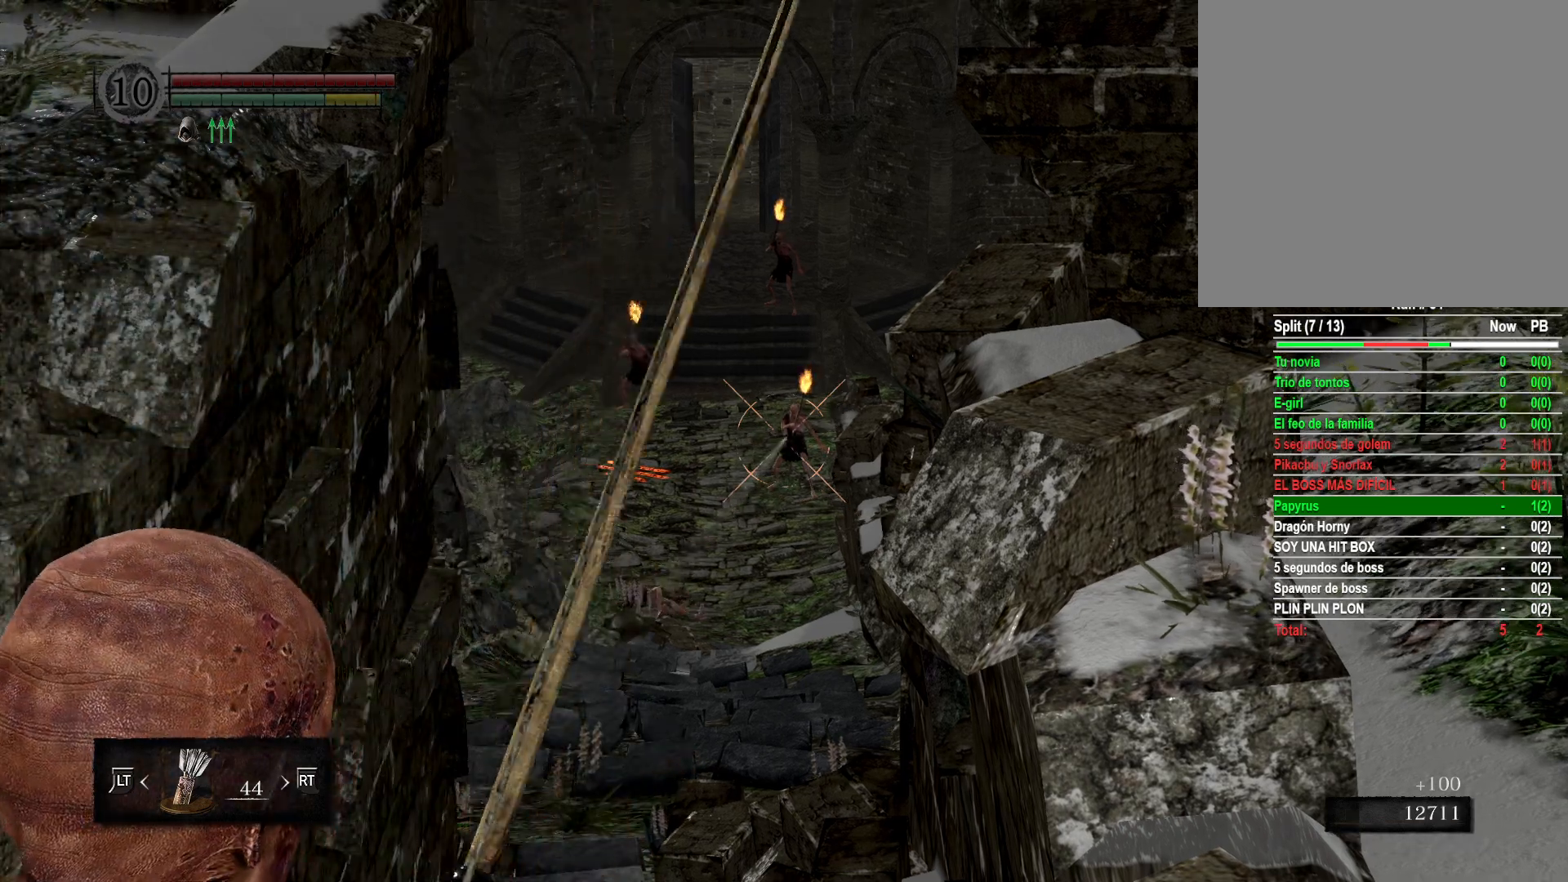
{"buttons": ["R1"], "left_stick": "center", "right_stick": "center", "events": [[483, "R1", "down"]]}
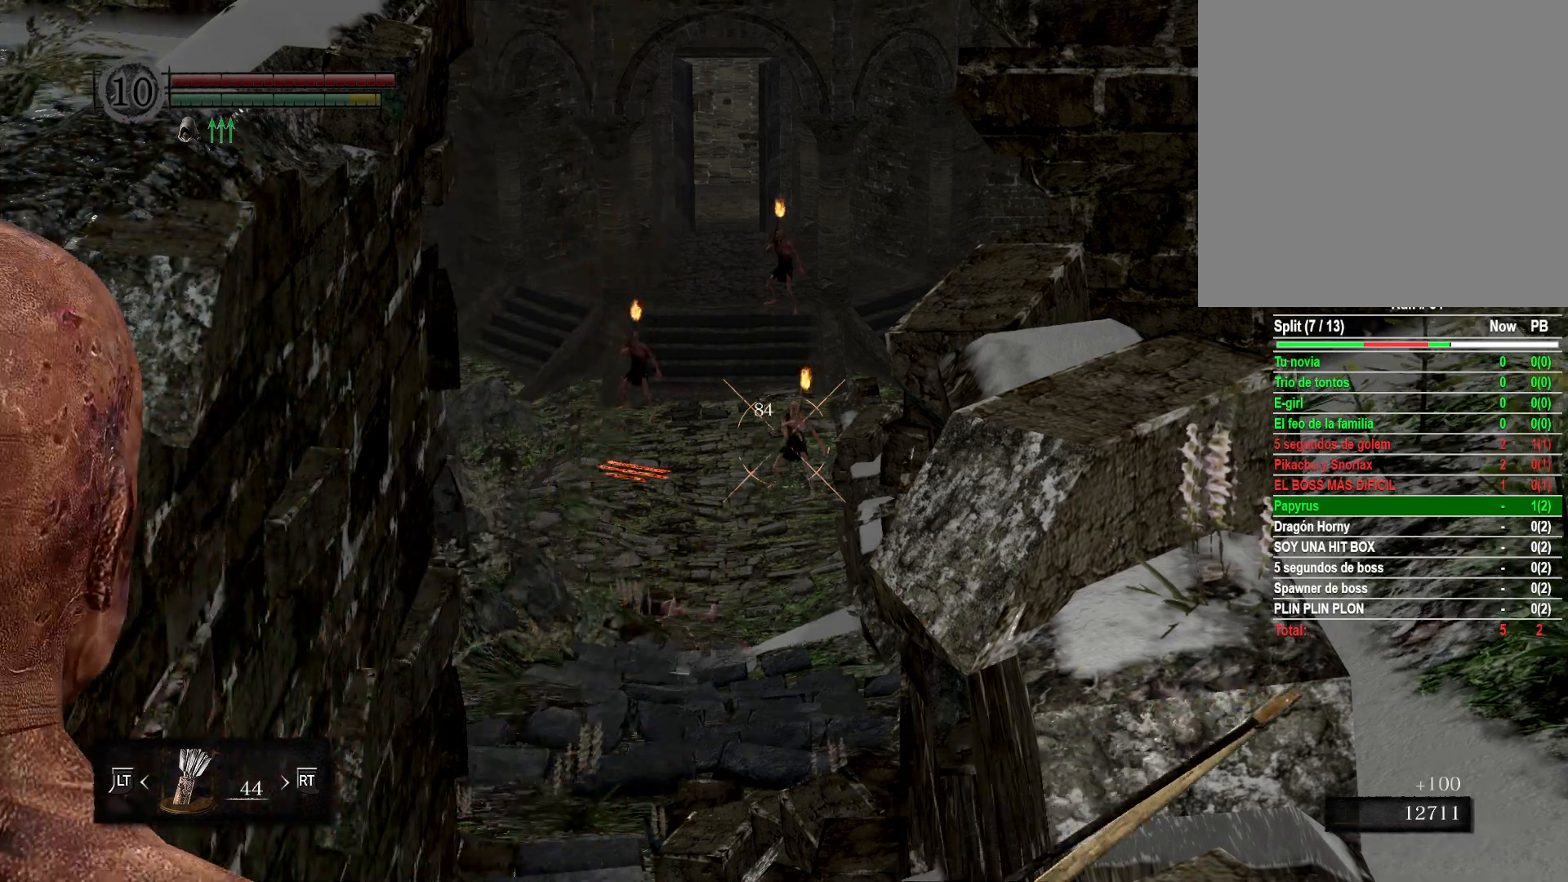
{"buttons": ["R1"], "left_stick": "center", "right_stick": "center", "events": []}
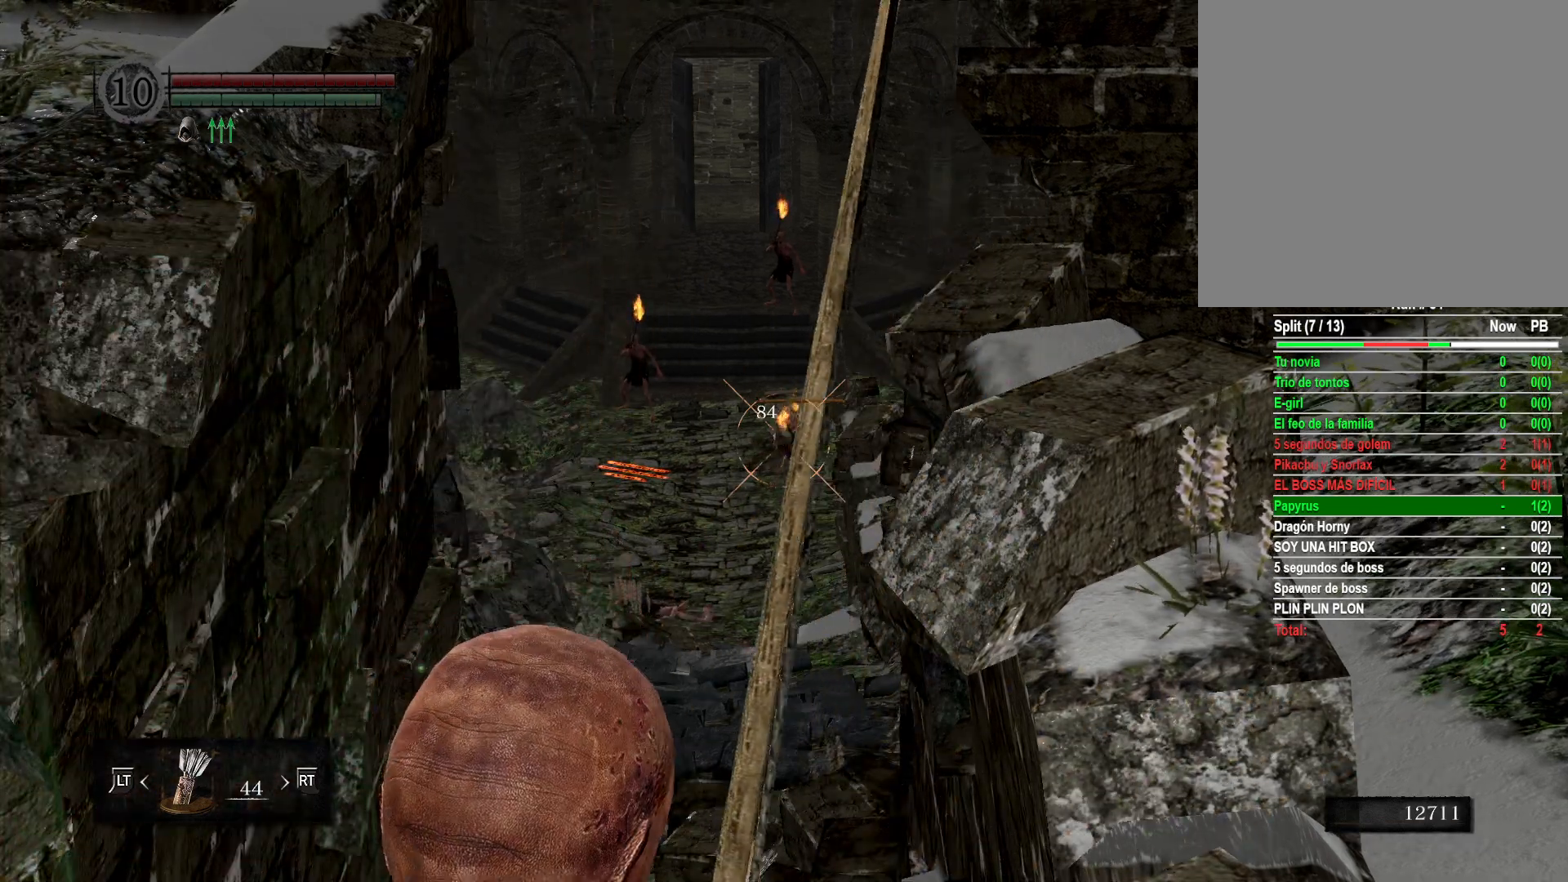
{"buttons": ["R1"], "left_stick": "center", "right_stick": "center", "events": [[333, "right_stick", "down"], [500, "right_stick", "center"]]}
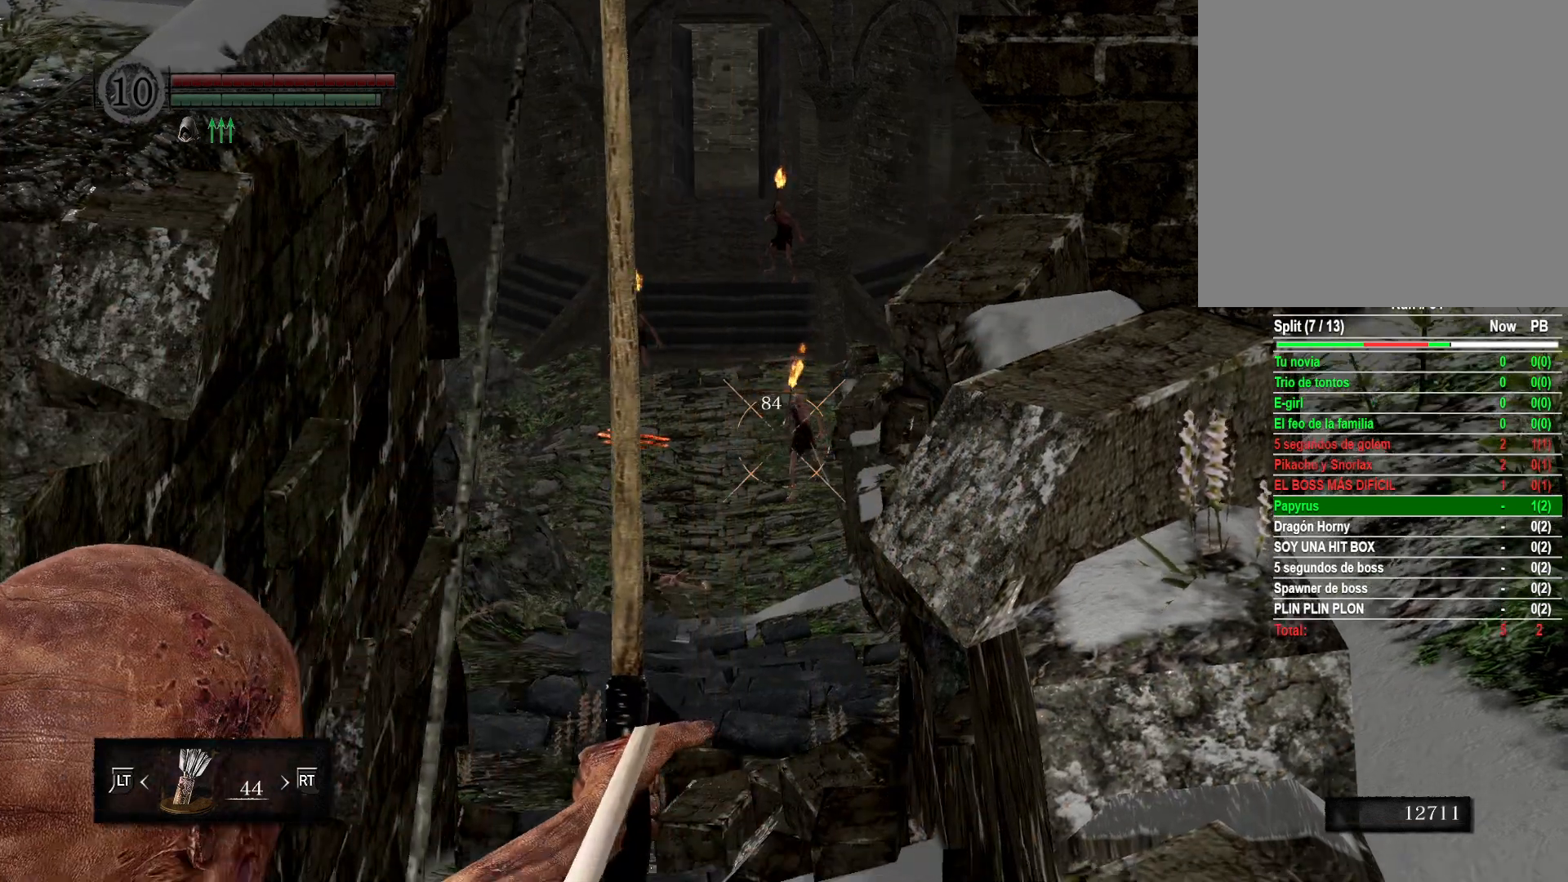
{"buttons": ["R1"], "left_stick": "center", "right_stick": "down", "events": [[217, "right_stick", "down"], [383, "right_stick", "center"], [433, "right_stick", "down"]]}
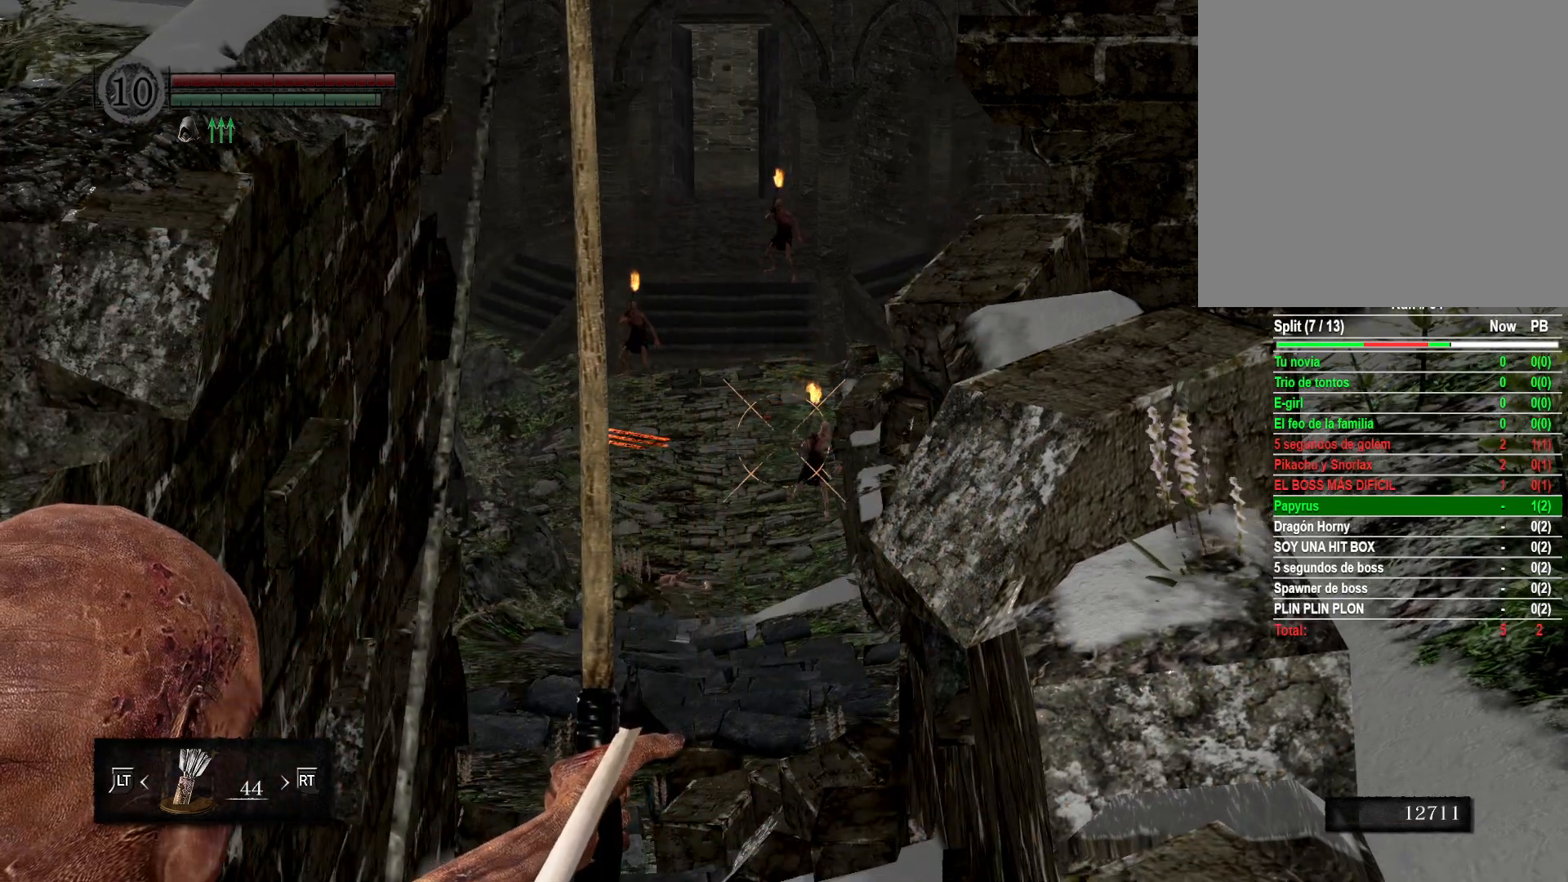
{"buttons": ["R1"], "left_stick": "center", "right_stick": "center", "events": [[217, "right_stick", "center"]]}
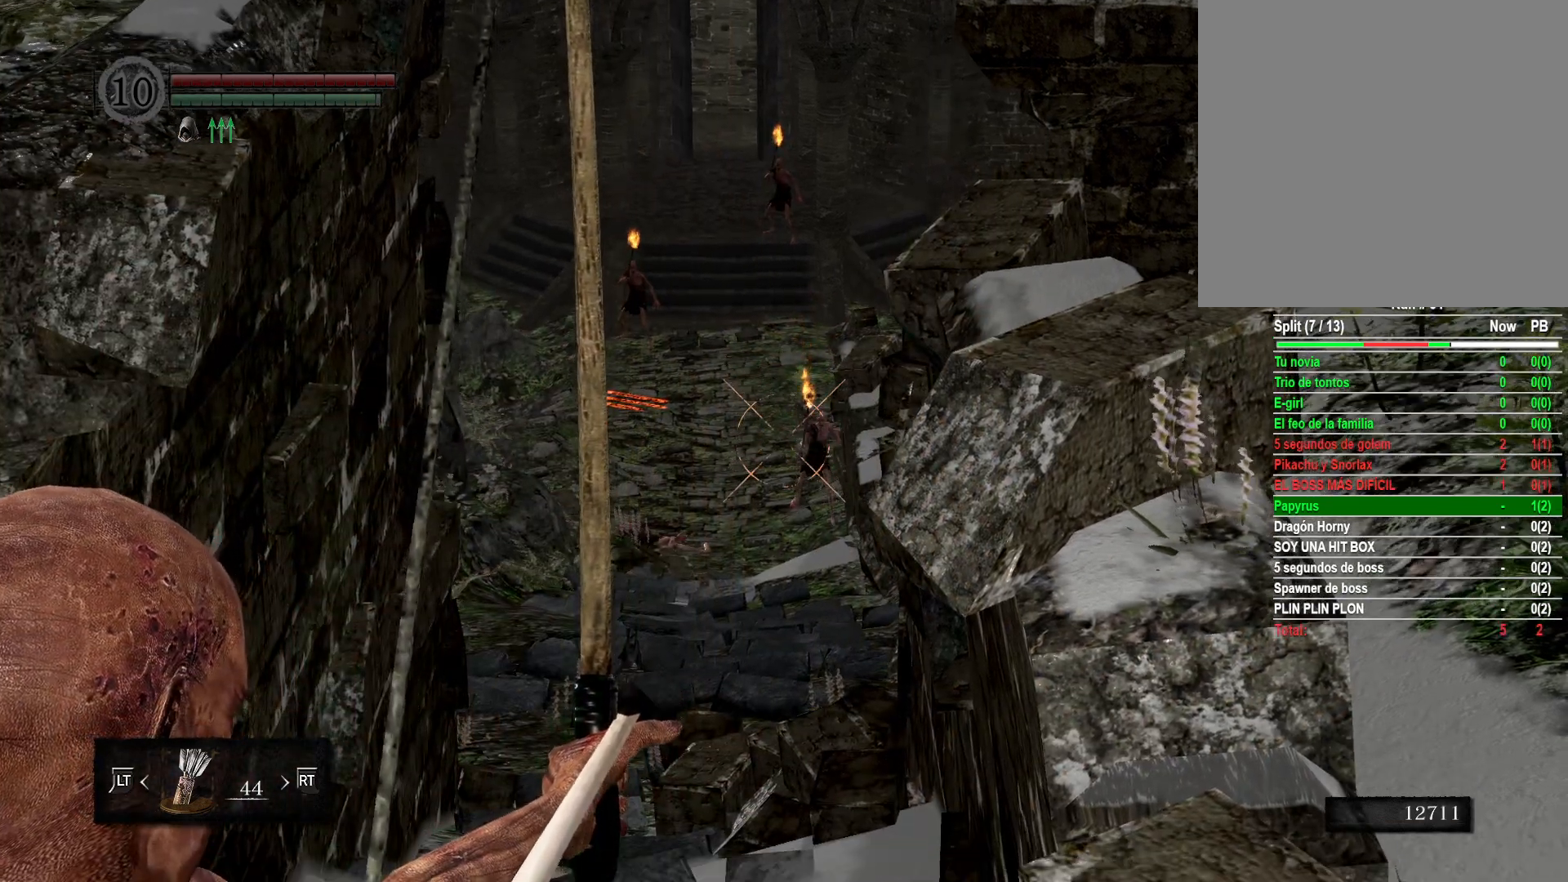
{"buttons": [], "left_stick": "center", "right_stick": "center", "events": [[17, "R1", "up"]]}
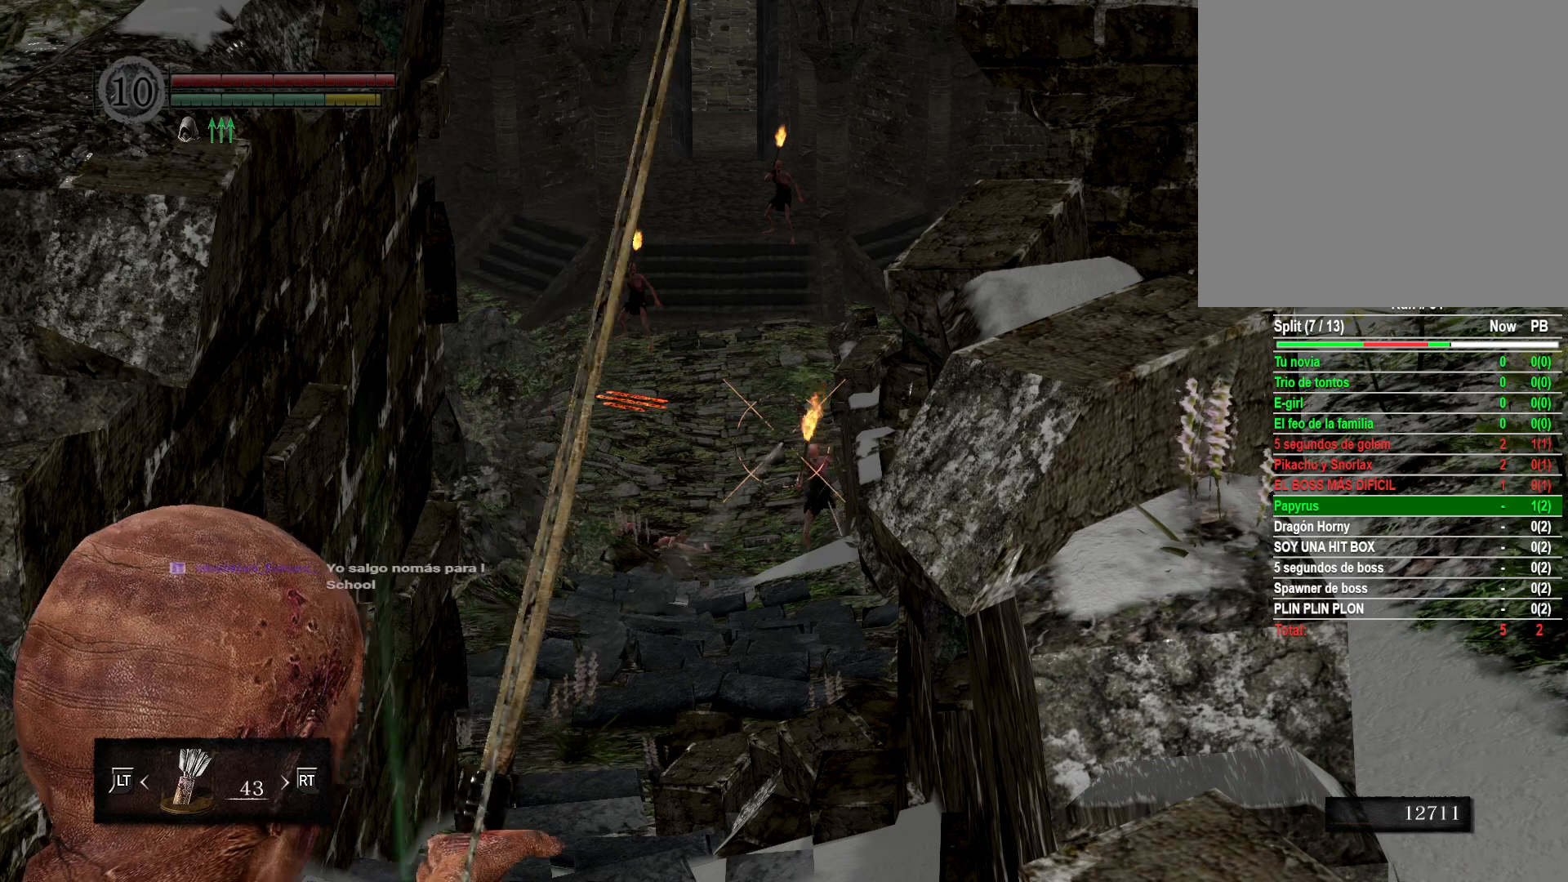
{"buttons": ["R1"], "left_stick": "center", "right_stick": "center", "events": [[150, "R1", "down"], [200, "right_stick", "down"], [333, "right_stick", "center"]]}
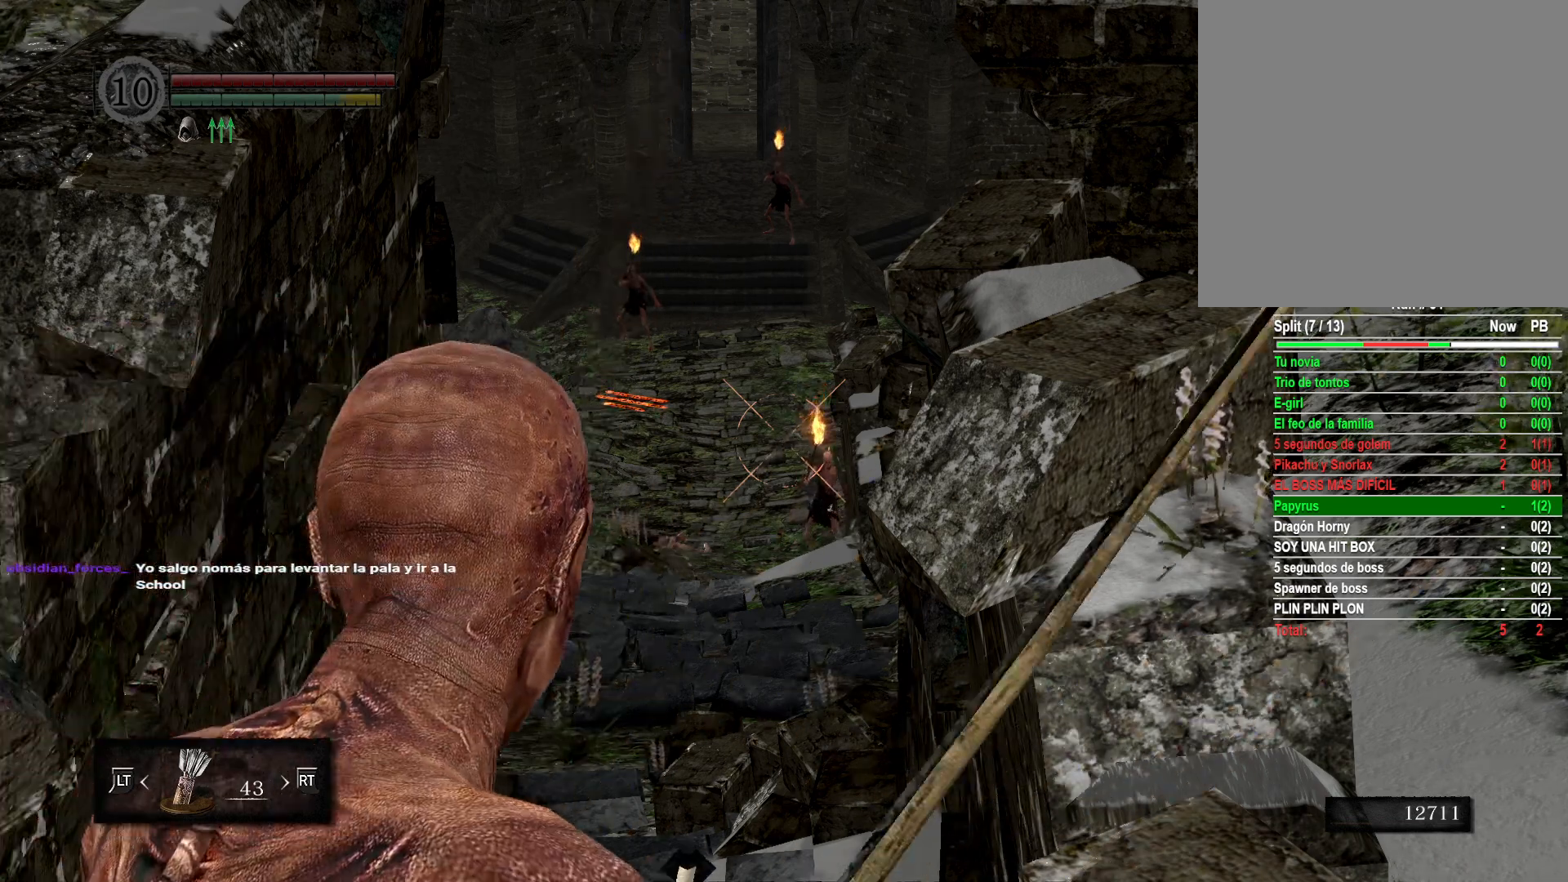
{"buttons": ["R1"], "left_stick": "center", "right_stick": "center", "events": [[33, "right_stick", "down"], [167, "right_stick", "center"]]}
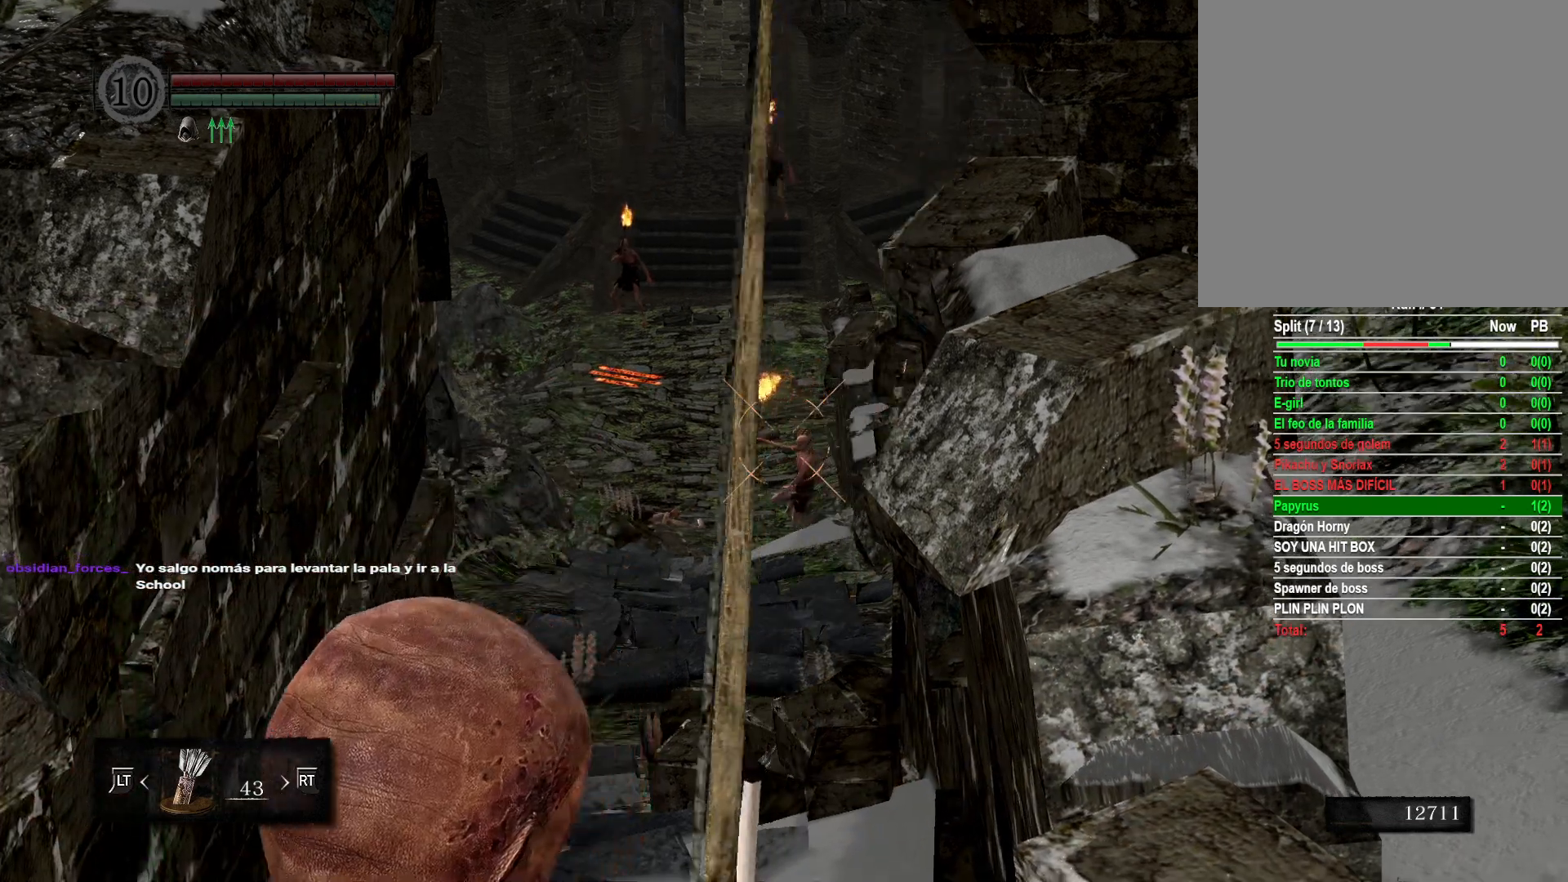
{"buttons": ["R1"], "left_stick": "center", "right_stick": "down", "events": [[50, "right_stick", "left"], [217, "right_stick", "center"], [433, "right_stick", "down"]]}
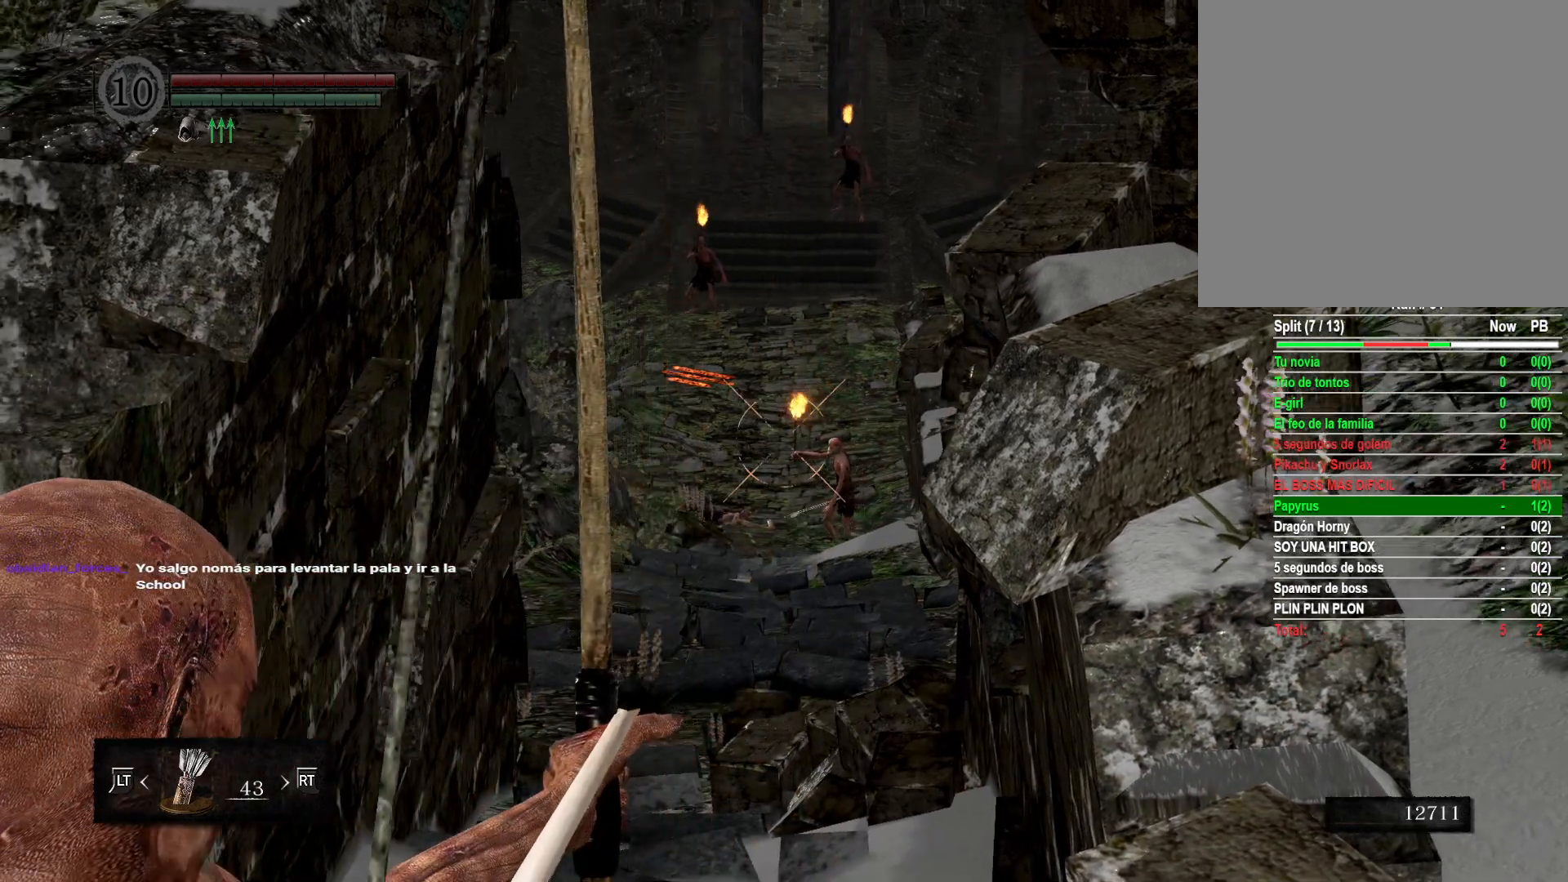
{"buttons": ["R1"], "left_stick": "center", "right_stick": "center", "events": [[83, "right_stick", "center"], [267, "right_stick", "down"], [450, "right_stick", "center"]]}
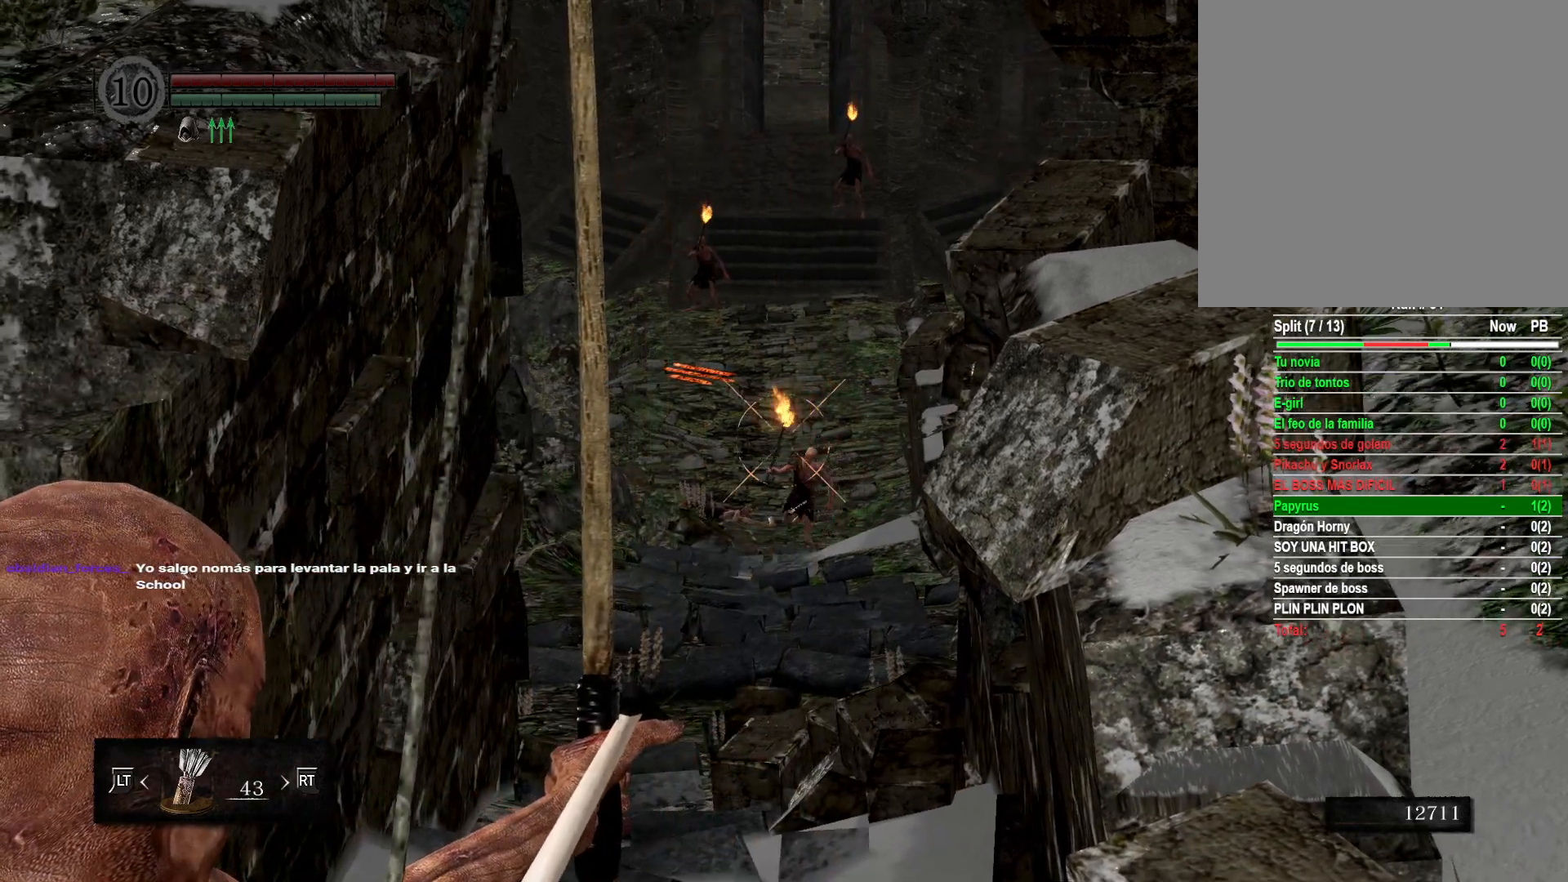
{"buttons": ["R1"], "left_stick": "center", "right_stick": "down-left", "events": [[83, "right_stick", "down-left"], [217, "right_stick", "center"], [350, "right_stick", "down-left"]]}
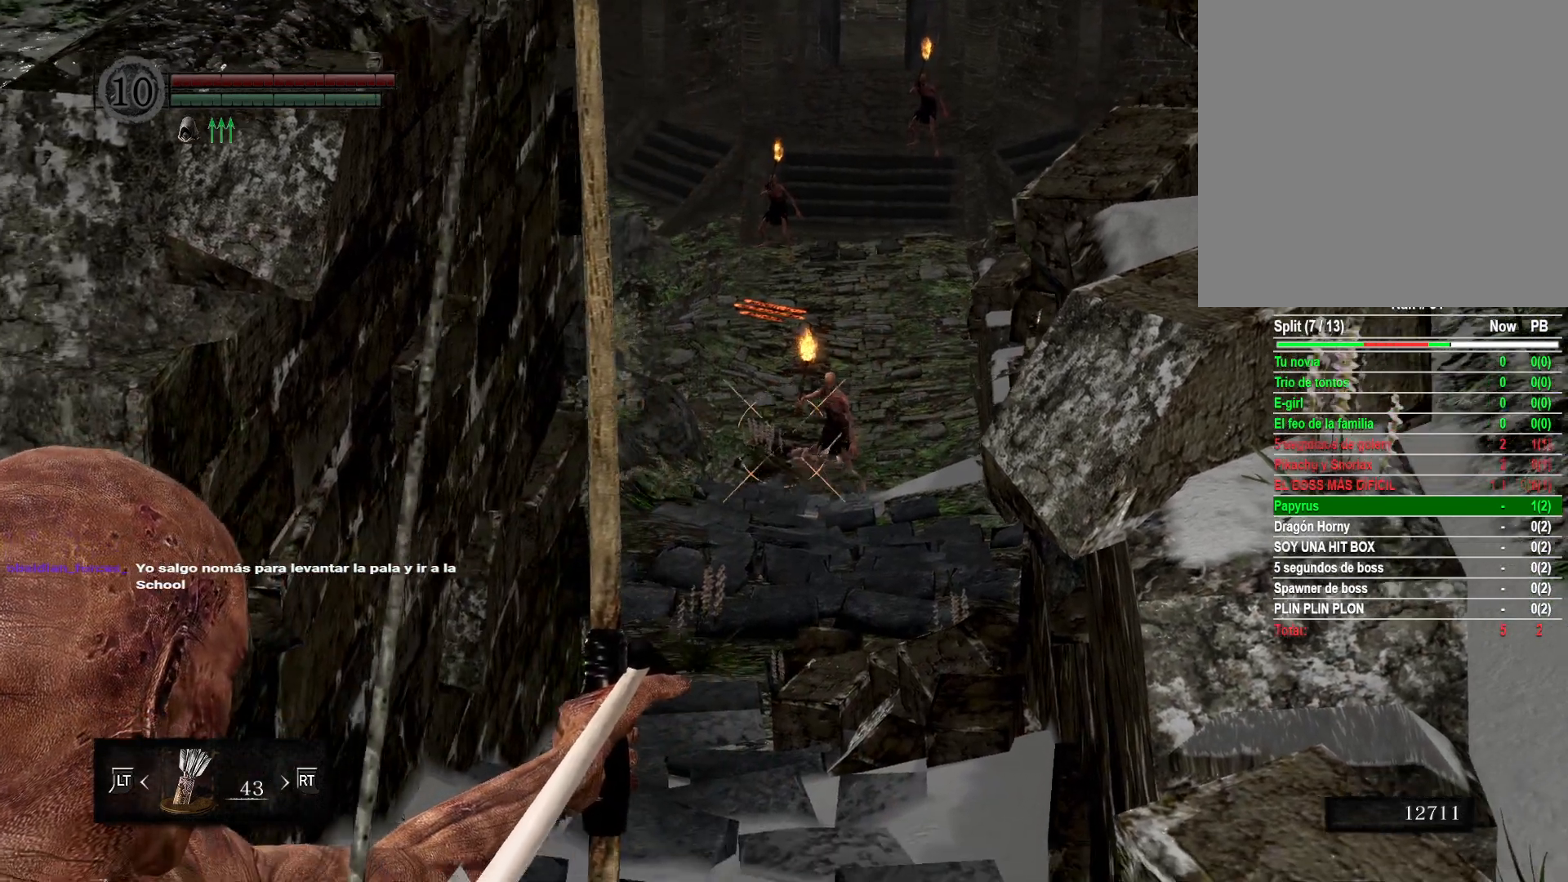
{"buttons": ["R1"], "left_stick": "center", "right_stick": "center", "events": [[33, "right_stick", "center"], [267, "right_stick", "up"], [383, "right_stick", "center"]]}
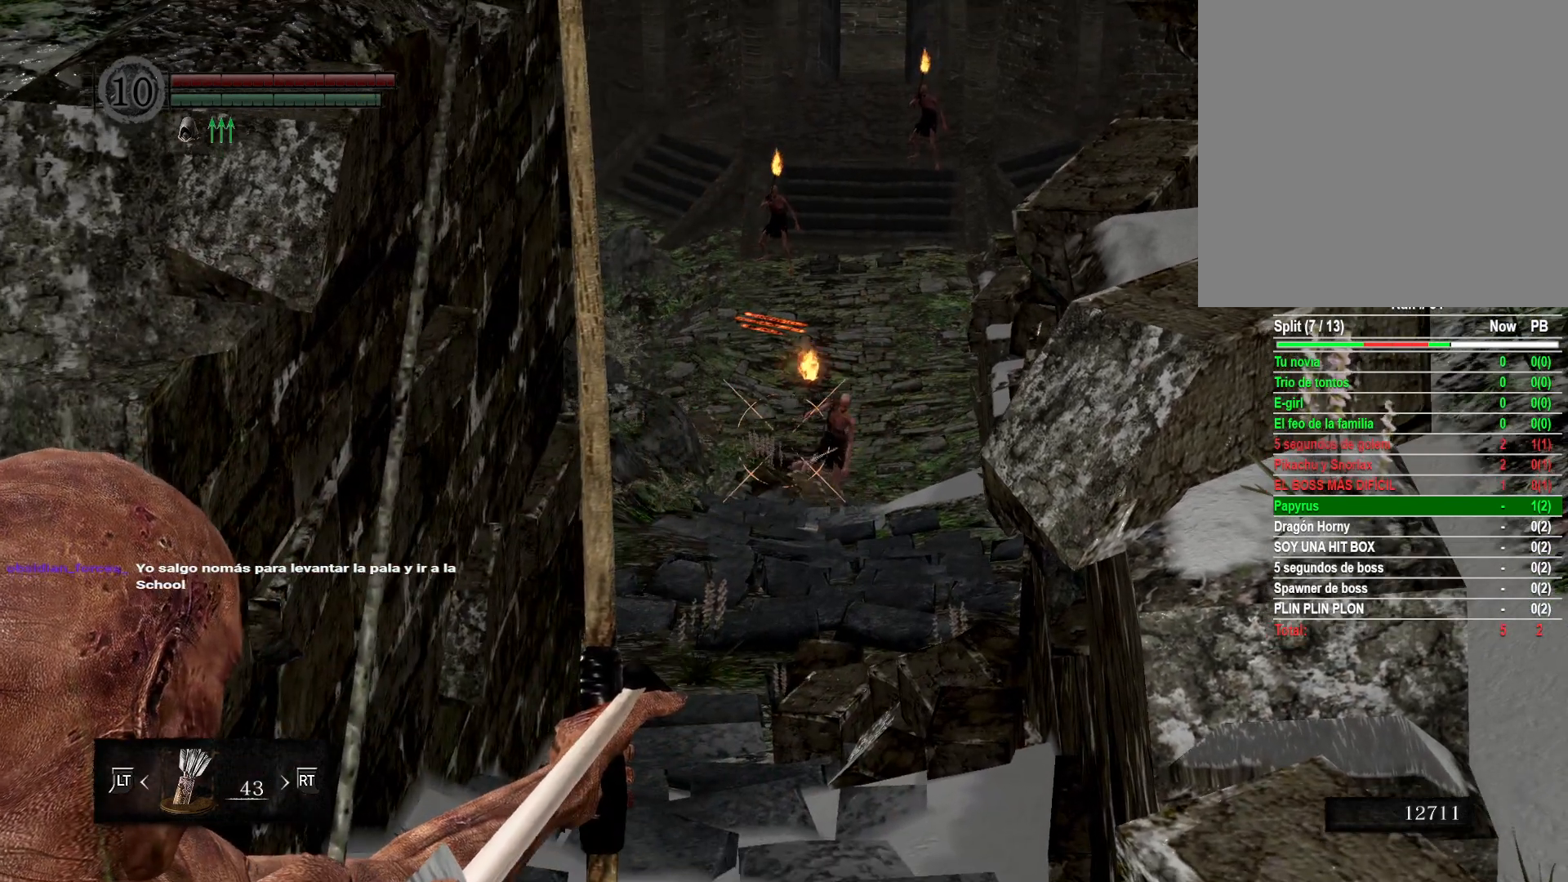
{"buttons": ["R1"], "left_stick": "center", "right_stick": "center", "events": [[83, "right_stick", "up-right"], [400, "right_stick", "center"]]}
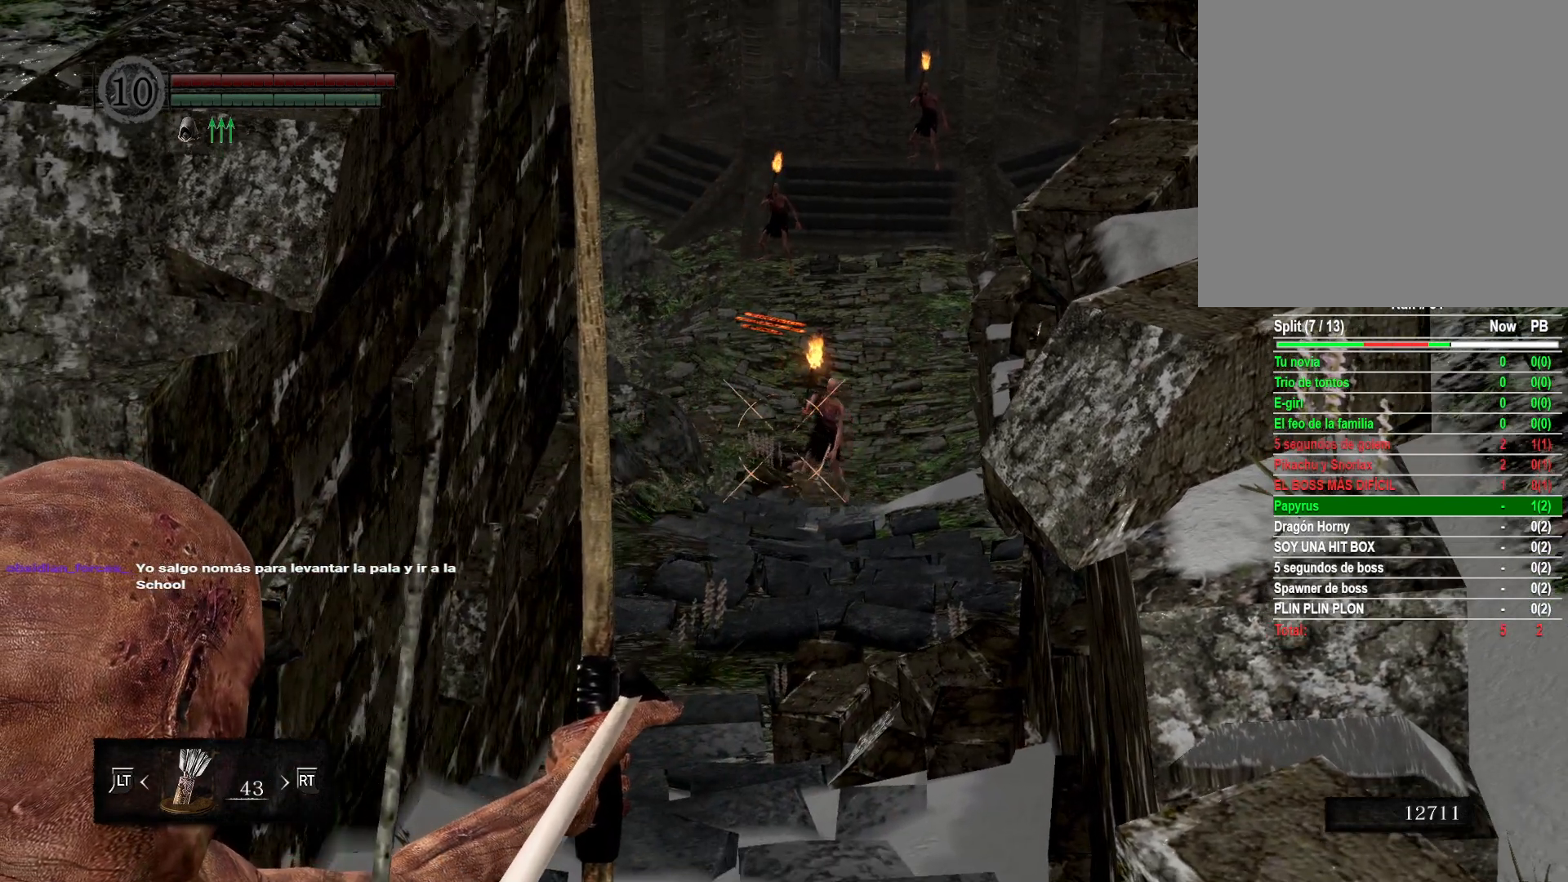
{"buttons": ["R1"], "left_stick": "center", "right_stick": "center", "events": [[33, "right_stick", "up-right"], [133, "right_stick", "center"], [350, "right_stick", "left"], [483, "right_stick", "center"]]}
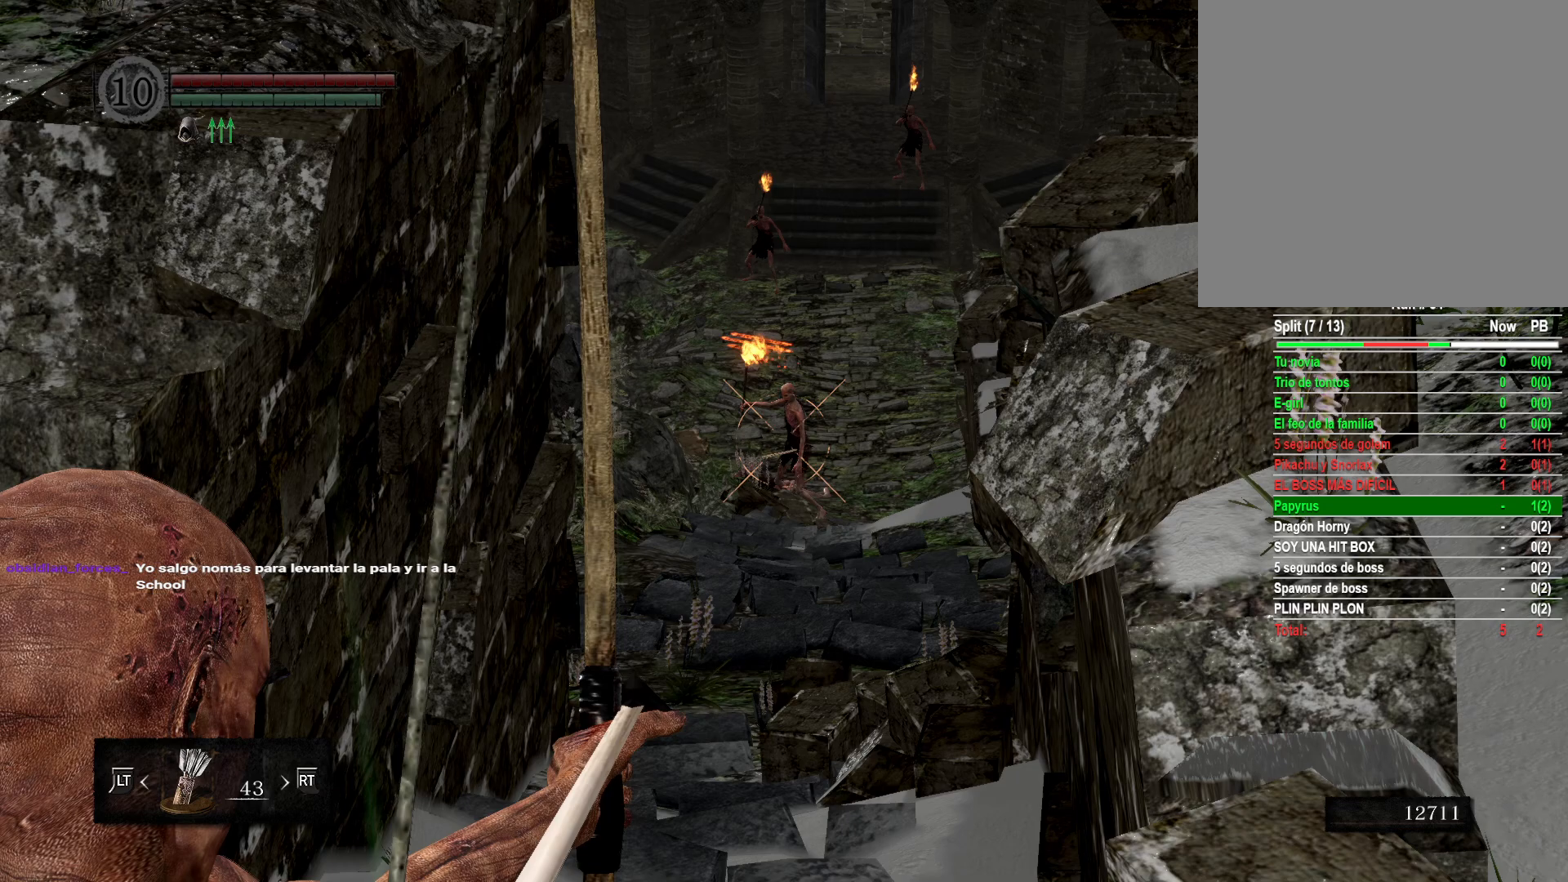
{"buttons": ["R1"], "left_stick": "center", "right_stick": "center", "events": [[183, "right_stick", "left"], [367, "right_stick", "center"]]}
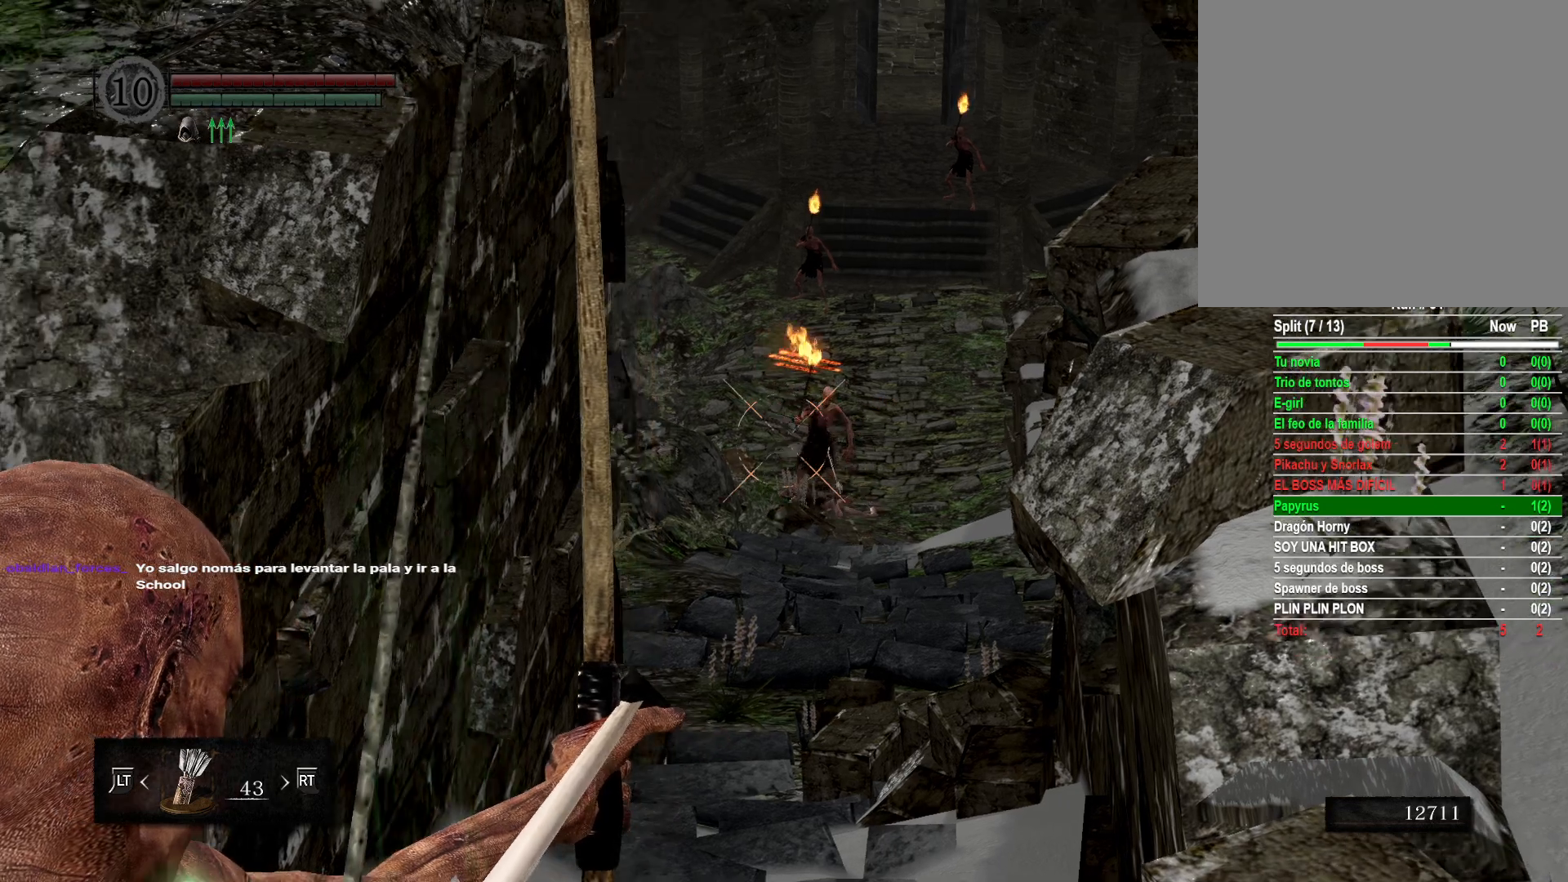
{"buttons": ["R1"], "left_stick": "center", "right_stick": "center", "events": [[167, "right_stick", "right"], [300, "right_stick", "center"]]}
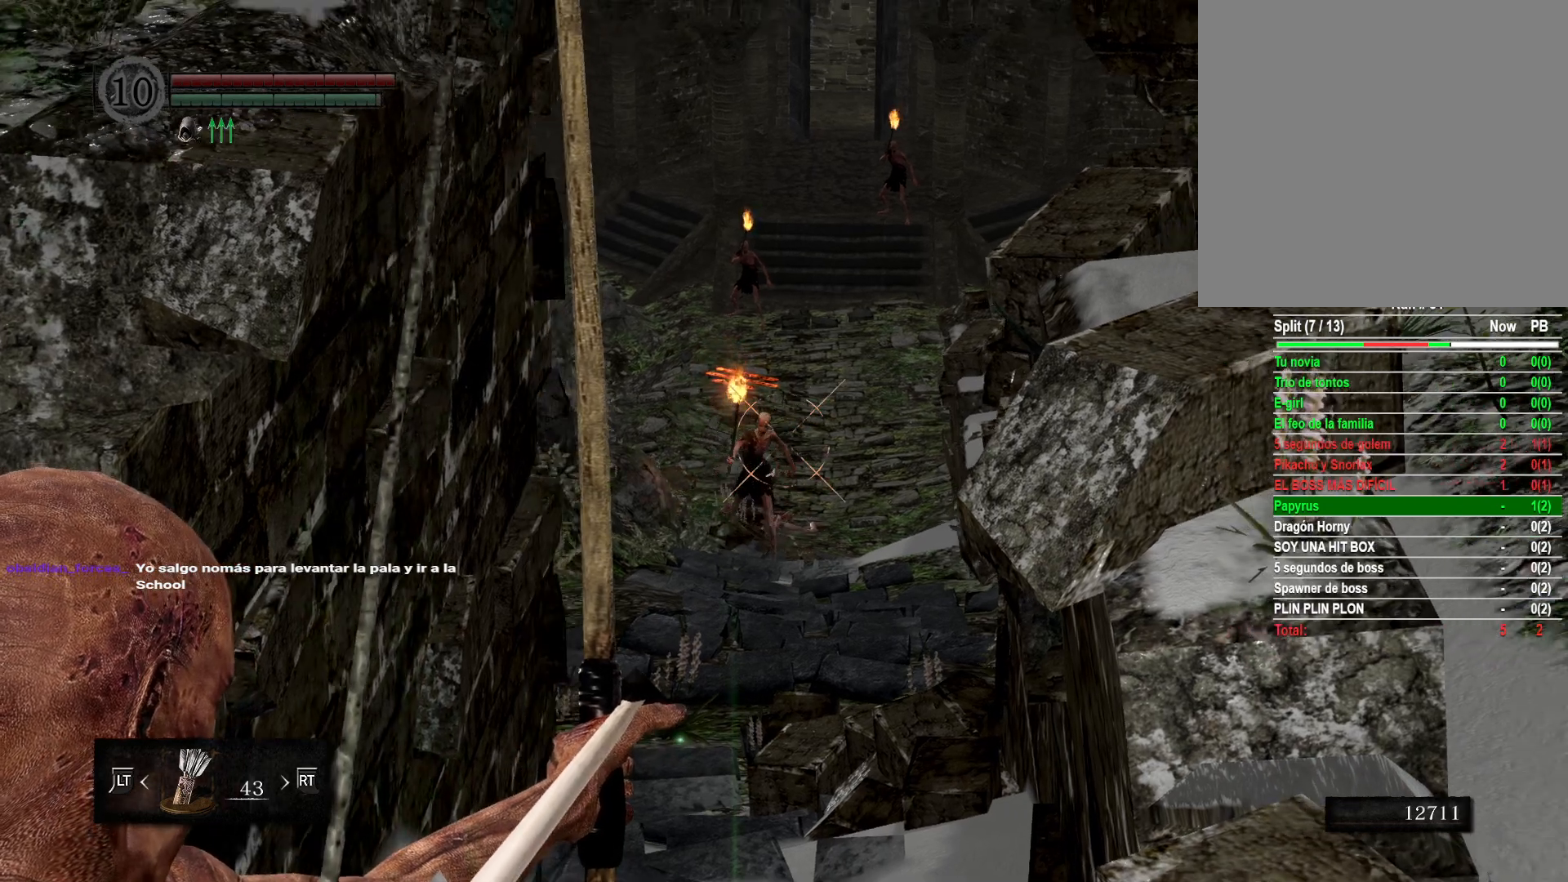
{"buttons": ["R1"], "left_stick": "center", "right_stick": "right", "events": [[17, "right_stick", "left"], [183, "right_stick", "center"], [367, "right_stick", "right"]]}
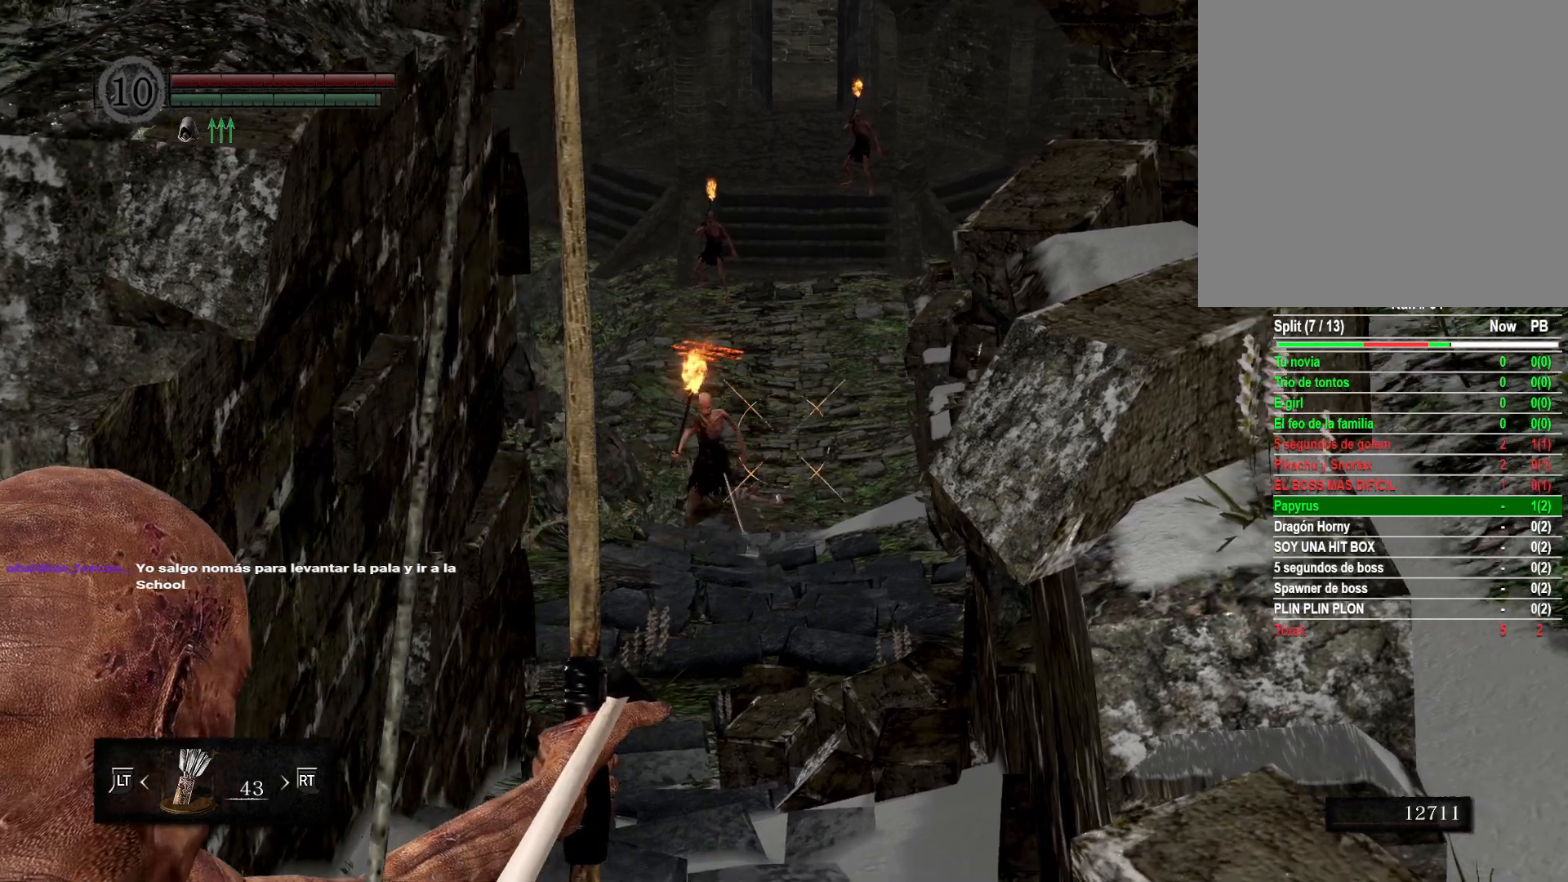
{"buttons": ["R1"], "left_stick": "center", "right_stick": "center", "events": [[17, "right_stick", "center"], [233, "right_stick", "left"], [400, "right_stick", "center"]]}
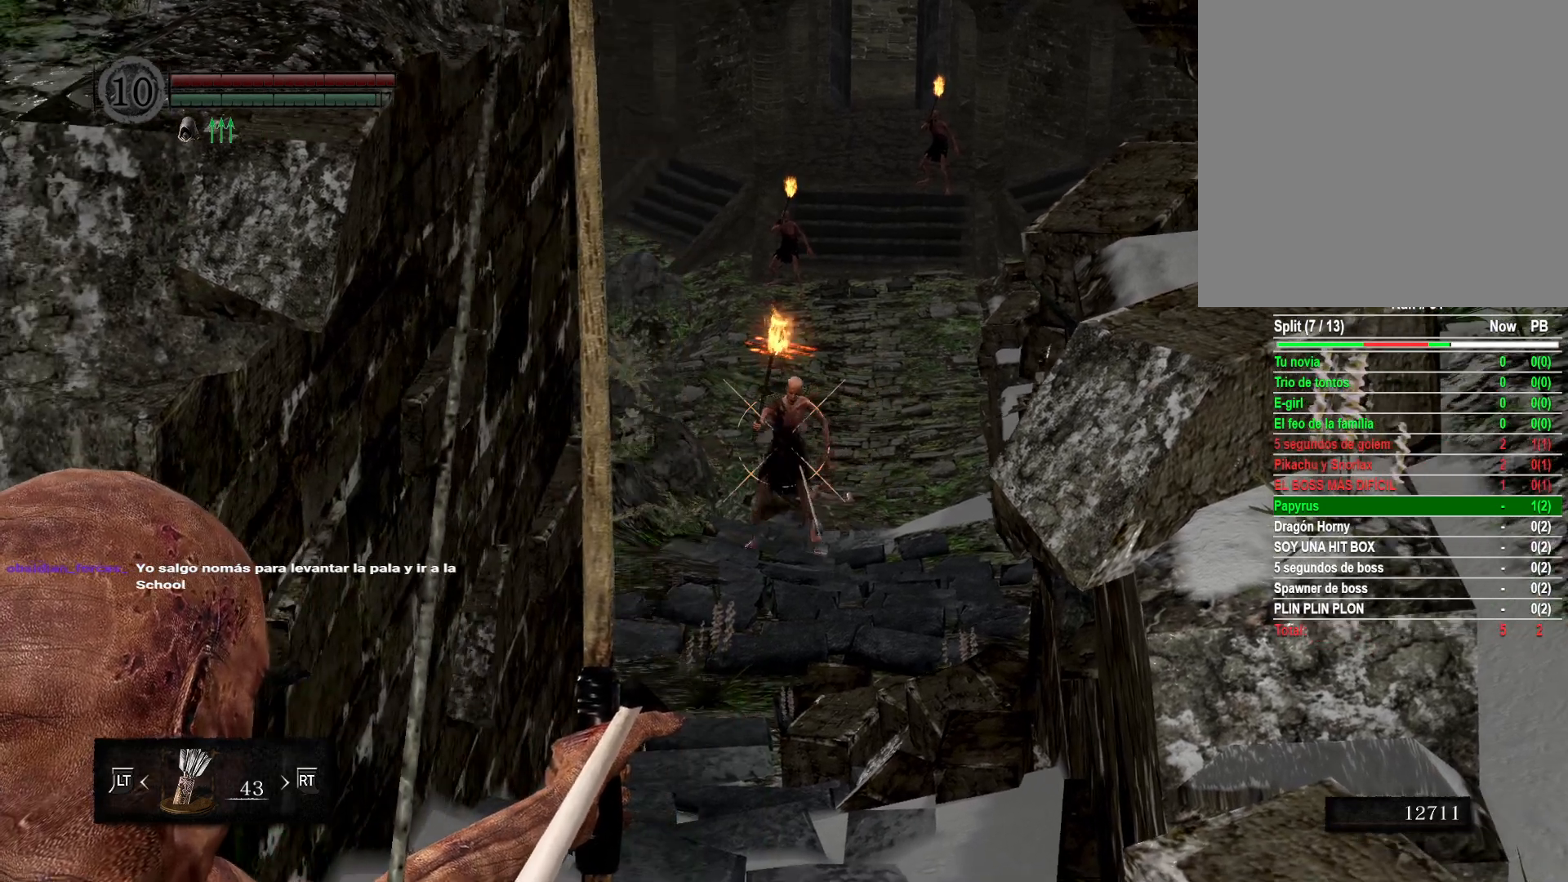
{"buttons": [], "left_stick": "center", "right_stick": "center", "events": [[83, "R1", "up"]]}
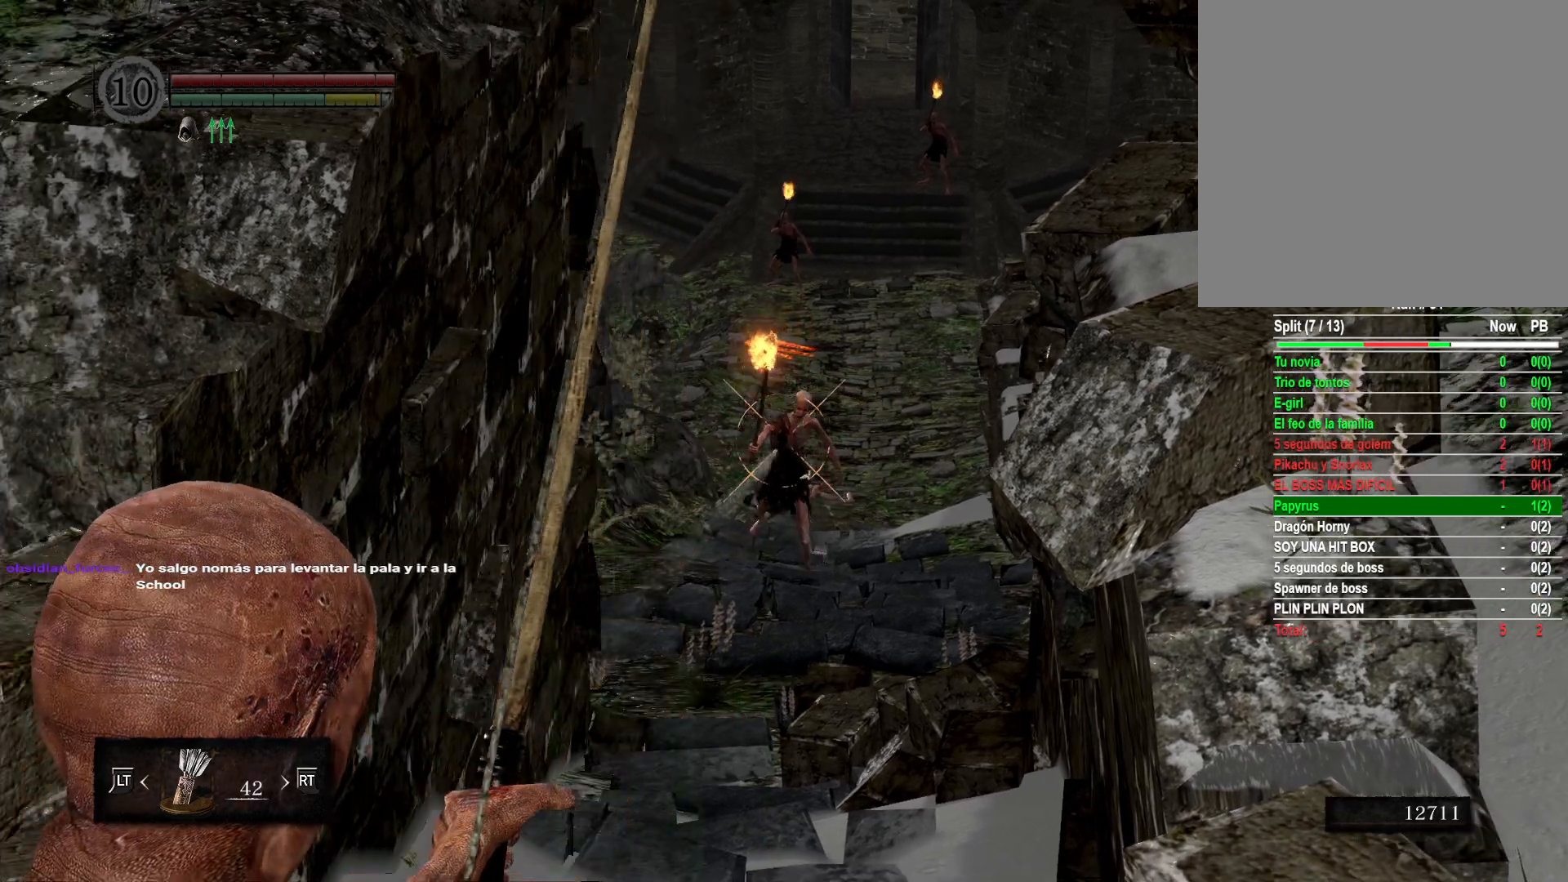
{"buttons": ["R1"], "left_stick": "center", "right_stick": "up", "events": [[433, "R1", "down"], [483, "right_stick", "up"]]}
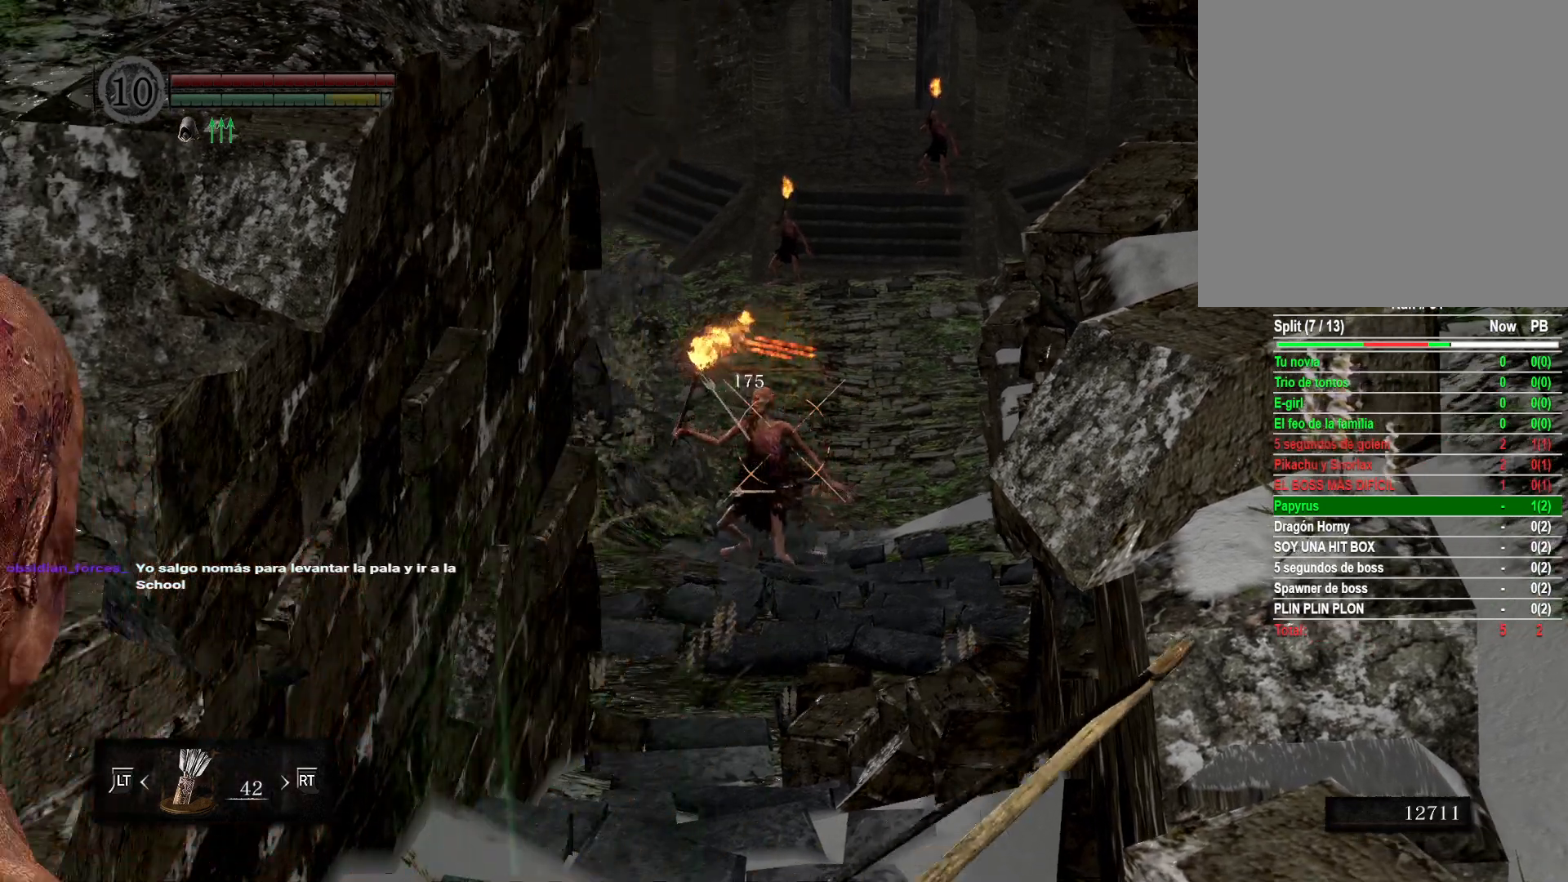
{"buttons": ["R1"], "left_stick": "center", "right_stick": "up", "events": [[250, "right_stick", "center"], [433, "right_stick", "up"]]}
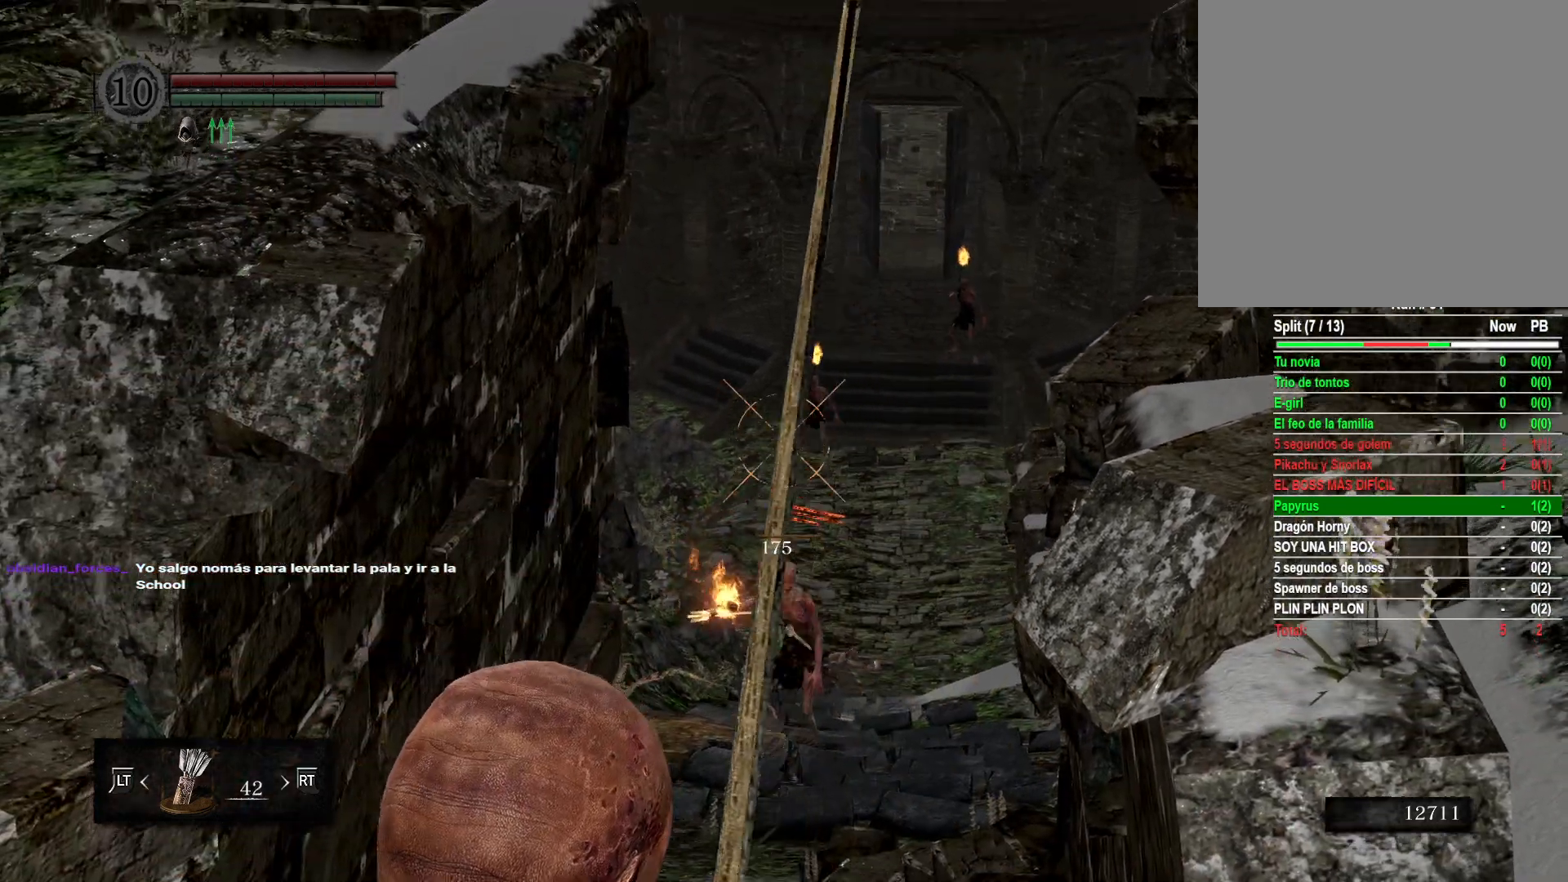
{"buttons": ["R1"], "left_stick": "center", "right_stick": "center", "events": [[67, "right_stick", "center"], [300, "right_stick", "up"], [433, "right_stick", "center"]]}
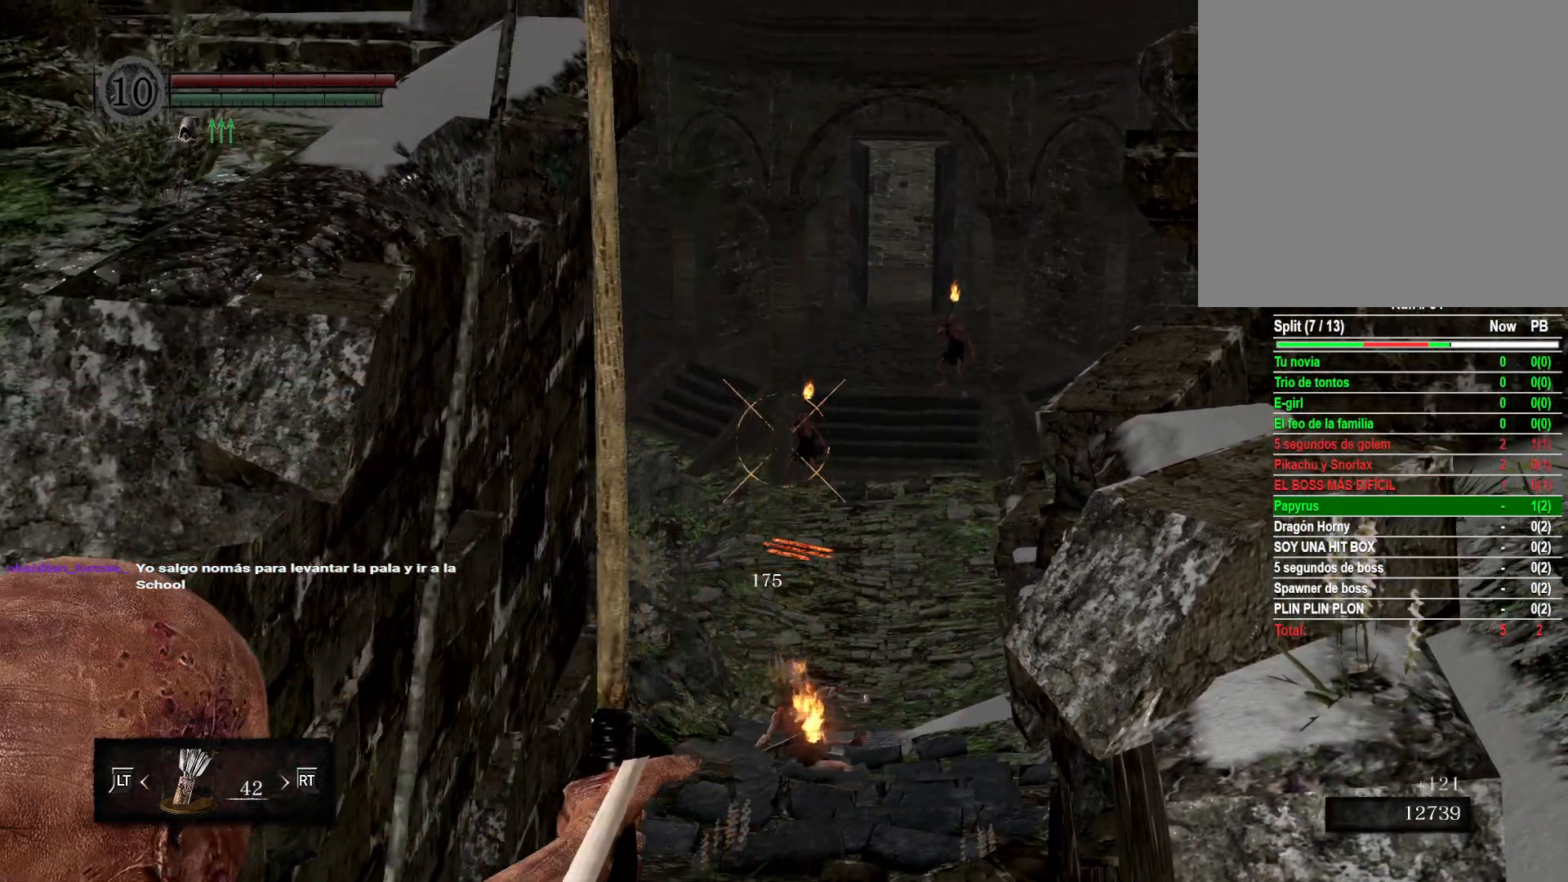
{"buttons": ["R1"], "left_stick": "center", "right_stick": "center", "events": [[250, "right_stick", "up"], [350, "right_stick", "center"]]}
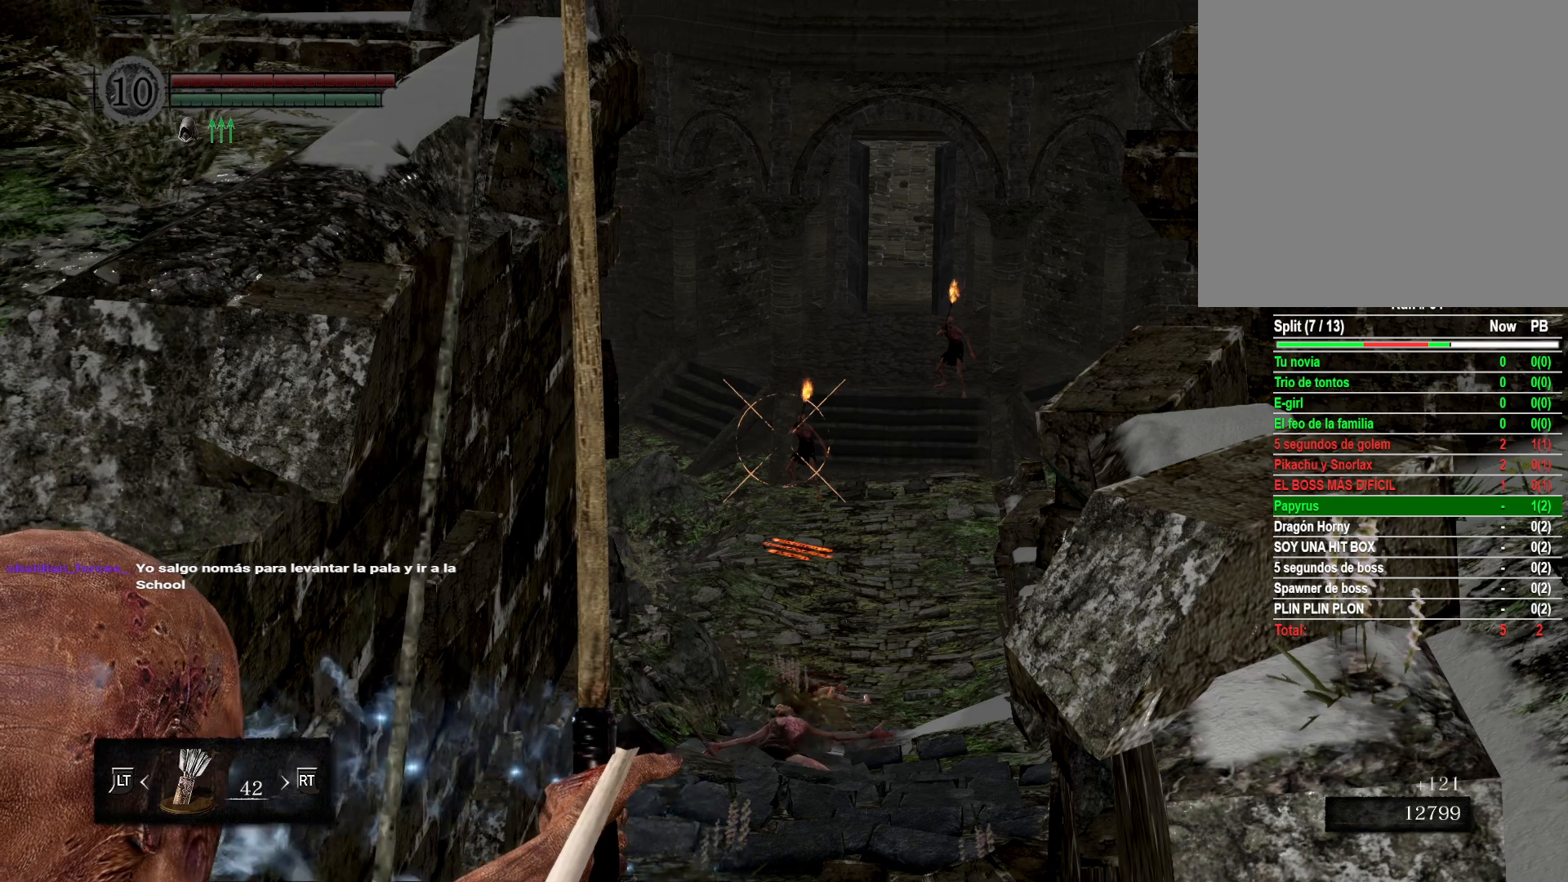
{"buttons": ["R1"], "left_stick": "center", "right_stick": "up", "events": [[150, "right_stick", "up"], [283, "right_stick", "center"], [500, "right_stick", "up"]]}
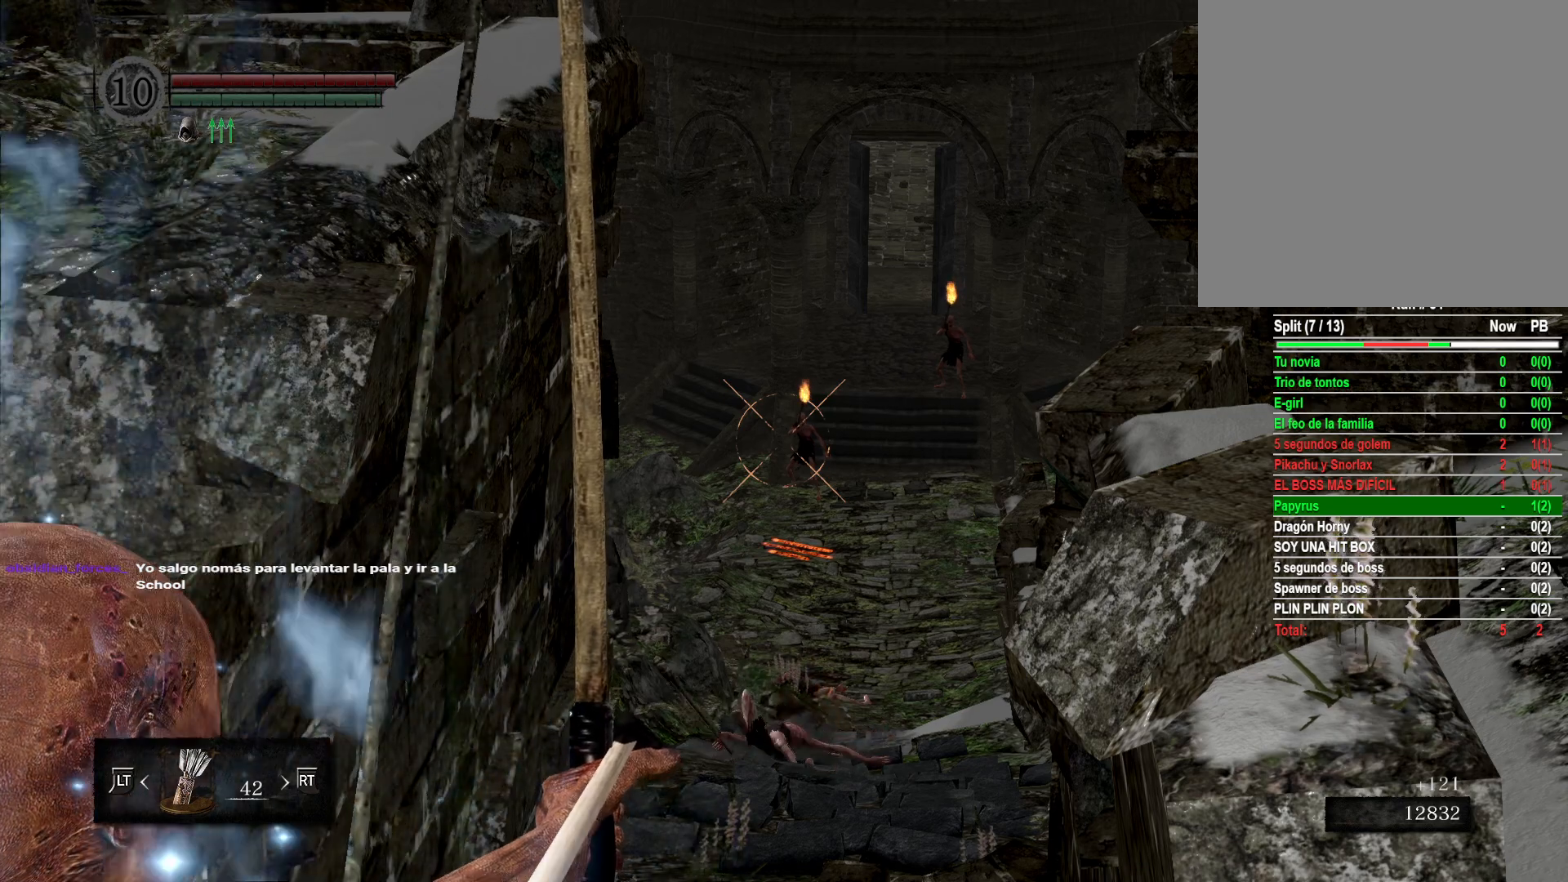
{"buttons": ["R1"], "left_stick": "center", "right_stick": "center", "events": [[200, "right_stick", "center"], [333, "right_stick", "up"], [500, "right_stick", "center"]]}
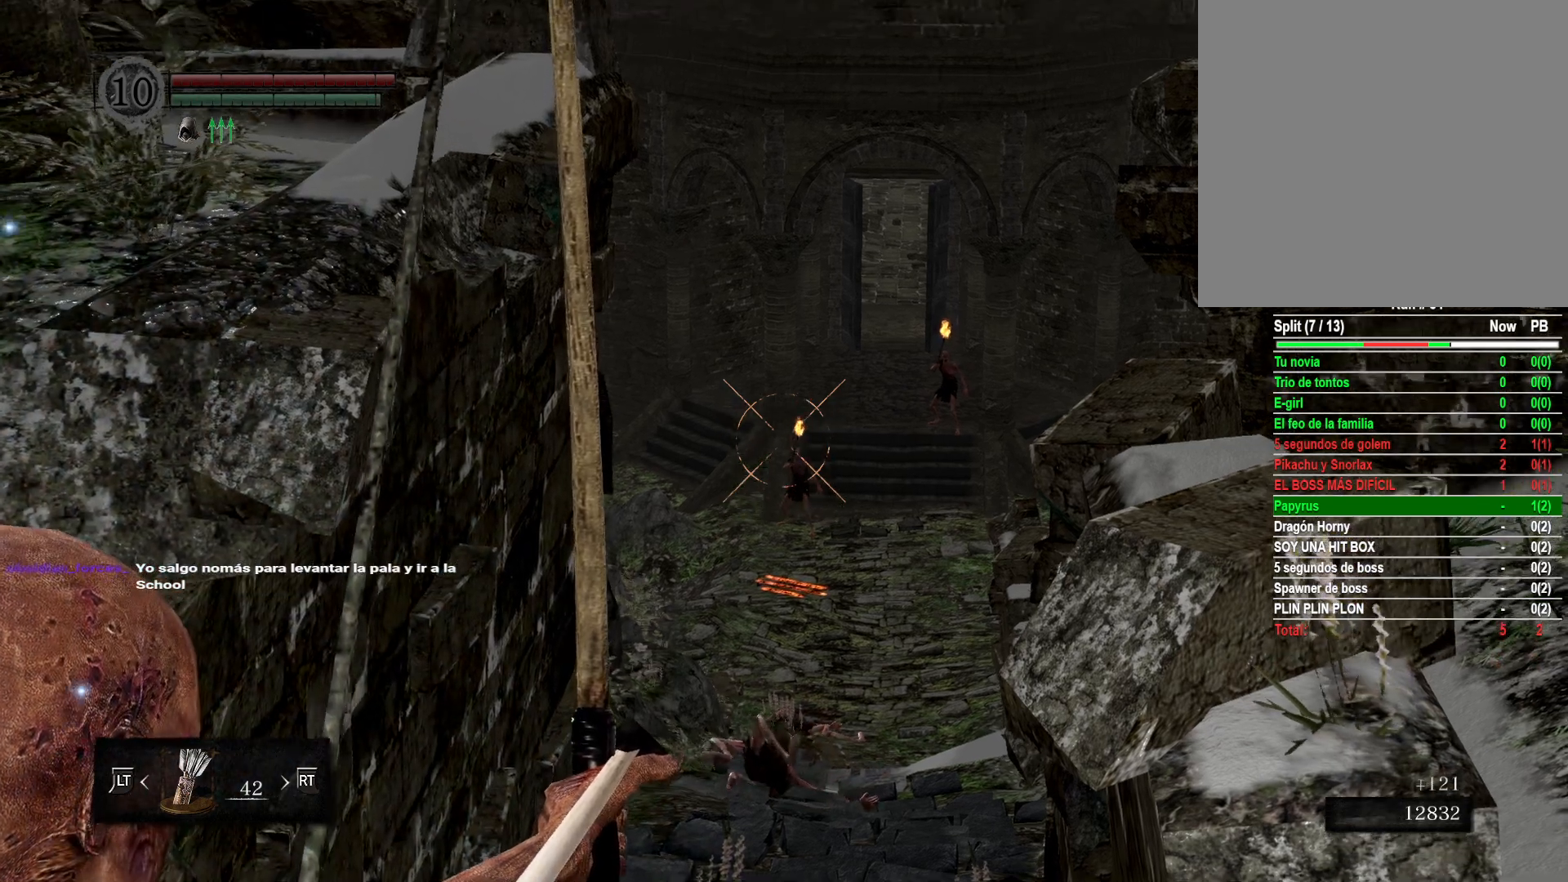
{"buttons": ["R1"], "left_stick": "center", "right_stick": "center", "events": [[333, "right_stick", "down"], [450, "right_stick", "center"]]}
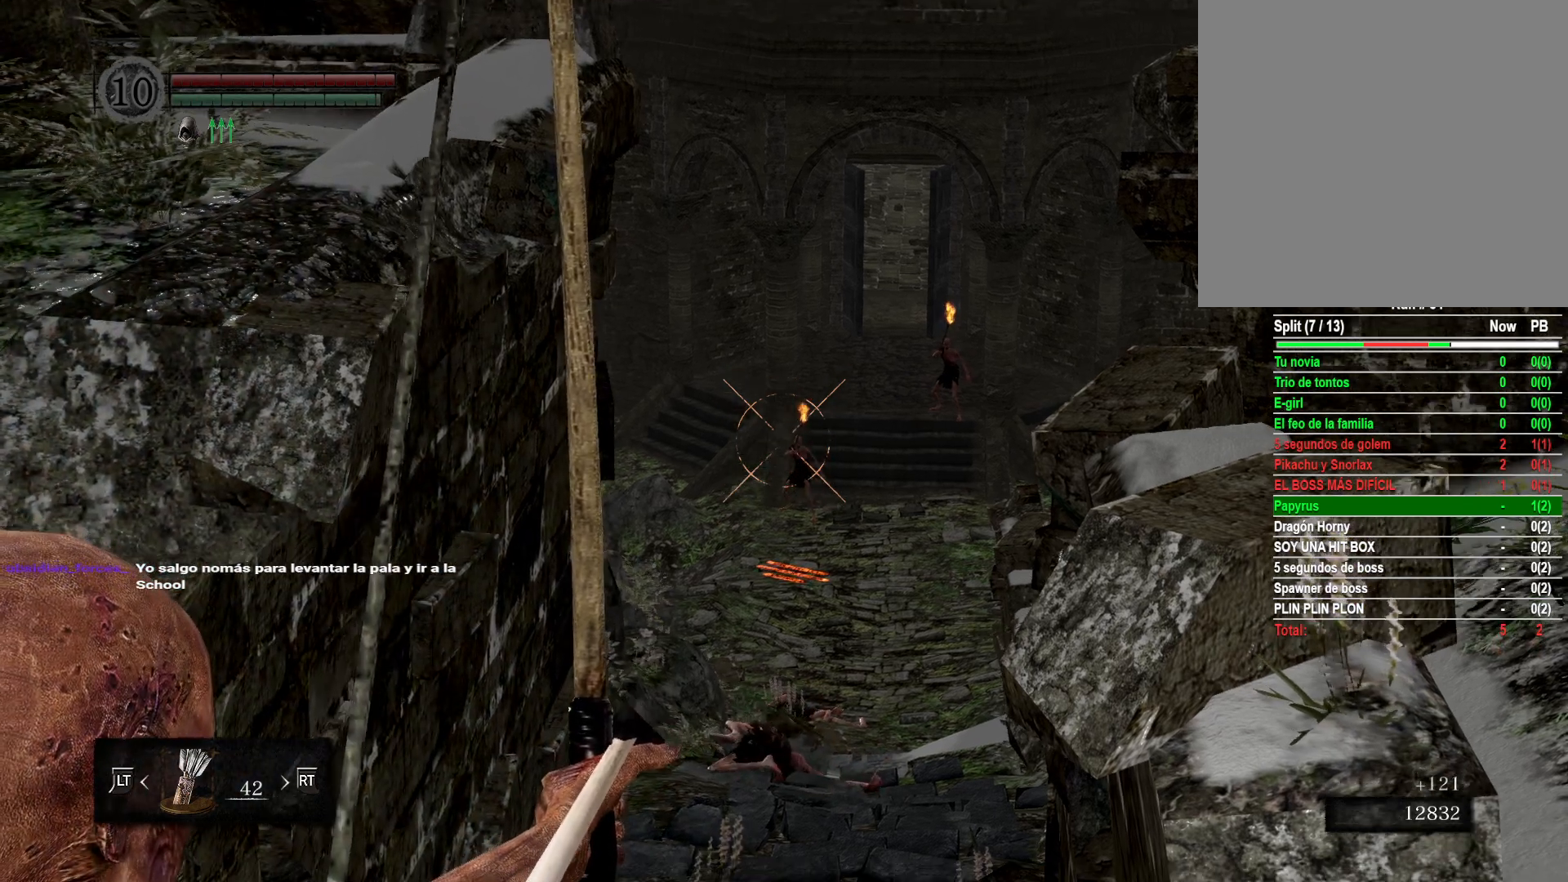
{"buttons": [], "left_stick": "center", "right_stick": "center", "events": [[317, "R1", "up"]]}
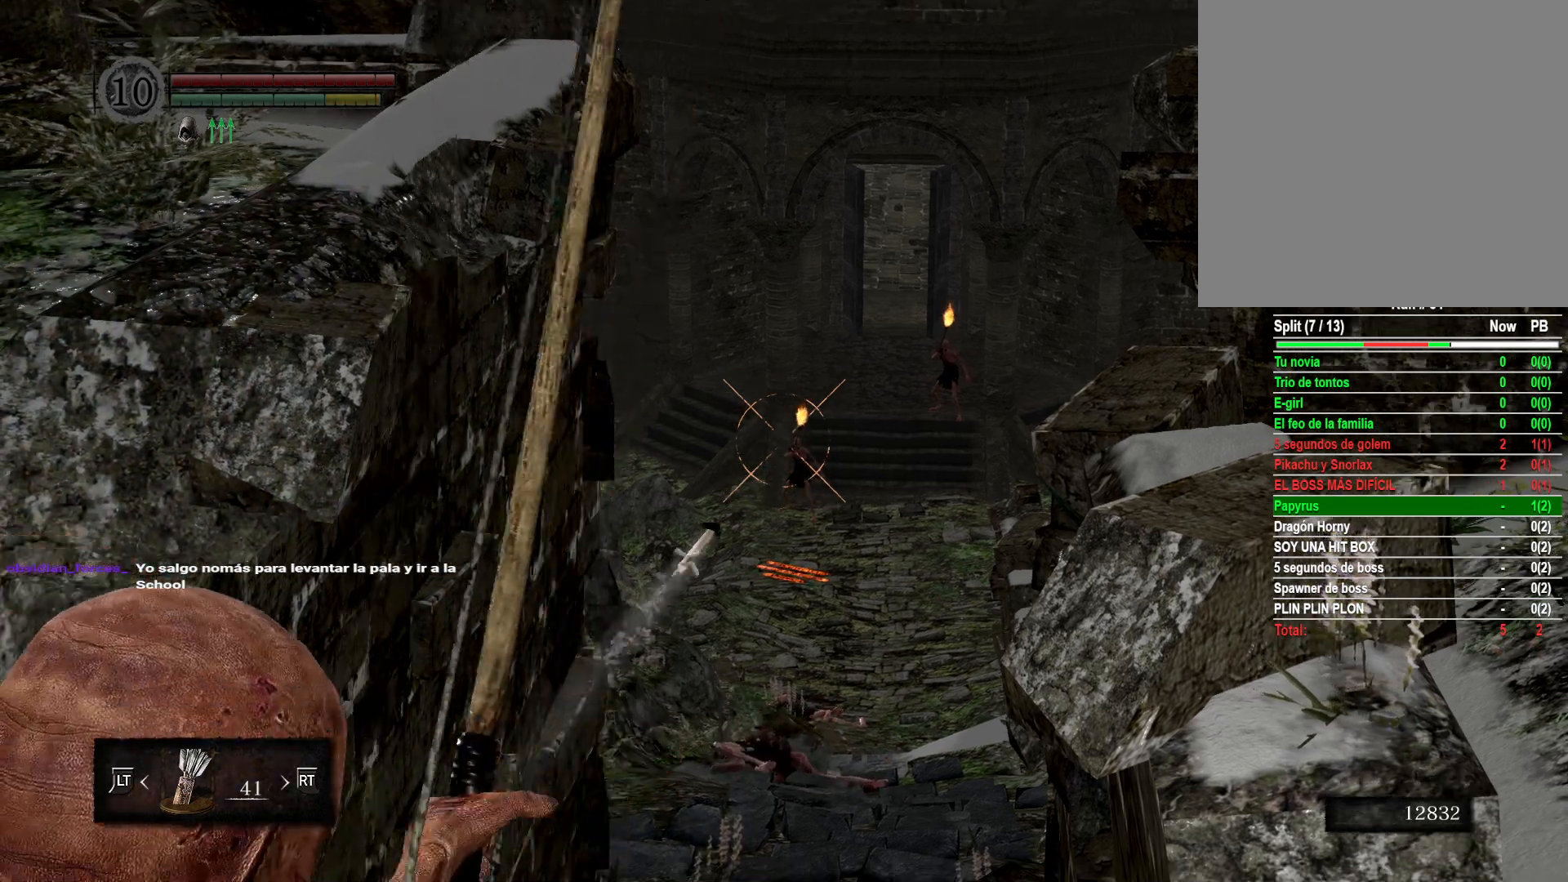
{"buttons": [], "left_stick": "center", "right_stick": "center", "events": []}
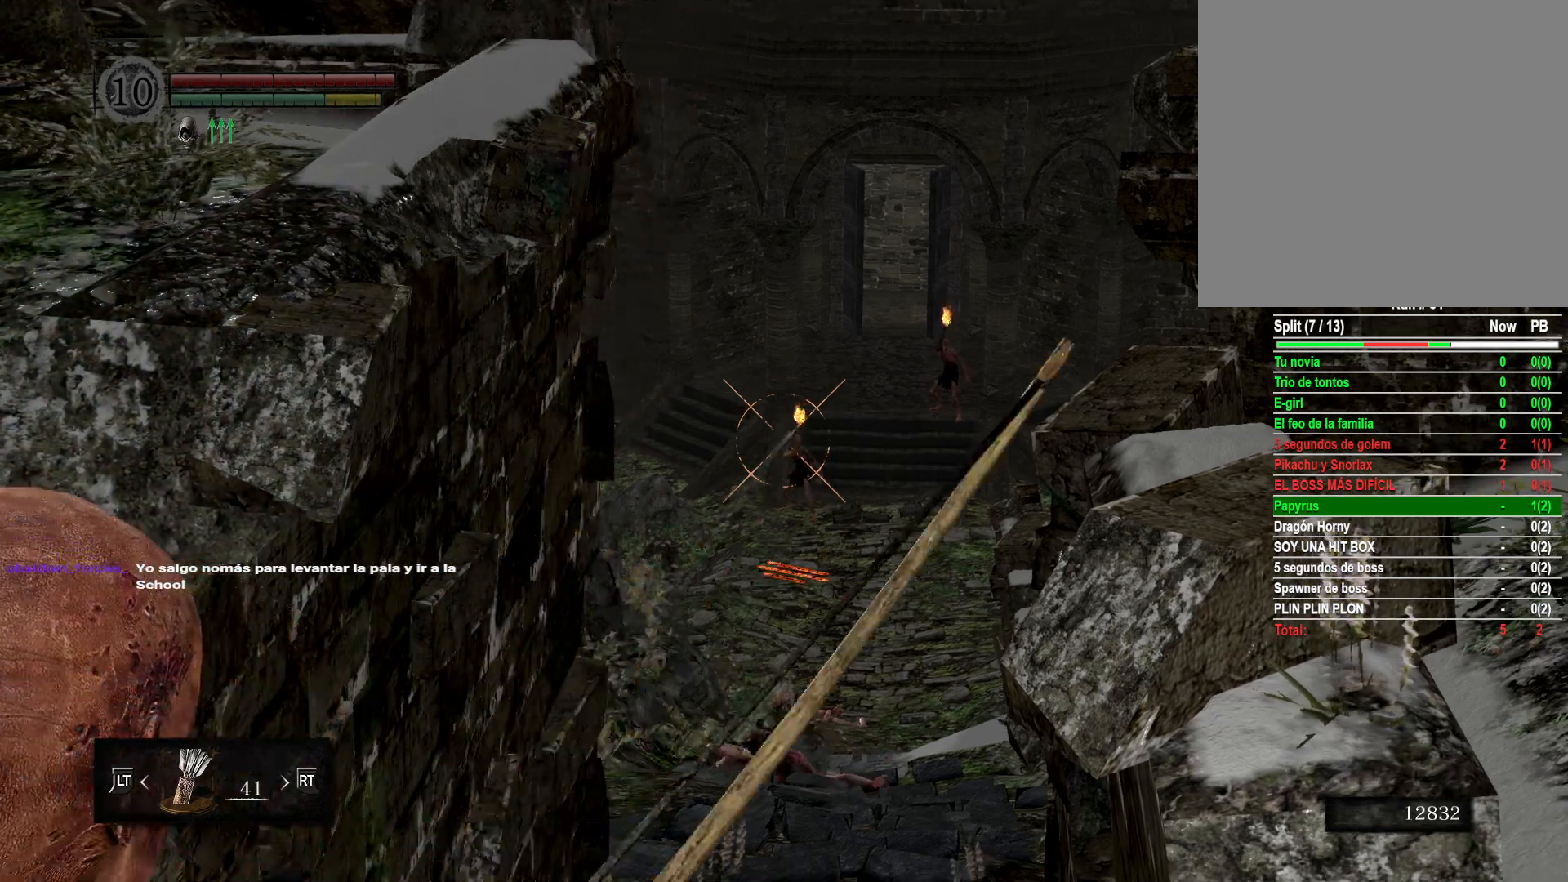
{"buttons": [], "left_stick": "center", "right_stick": "center", "events": []}